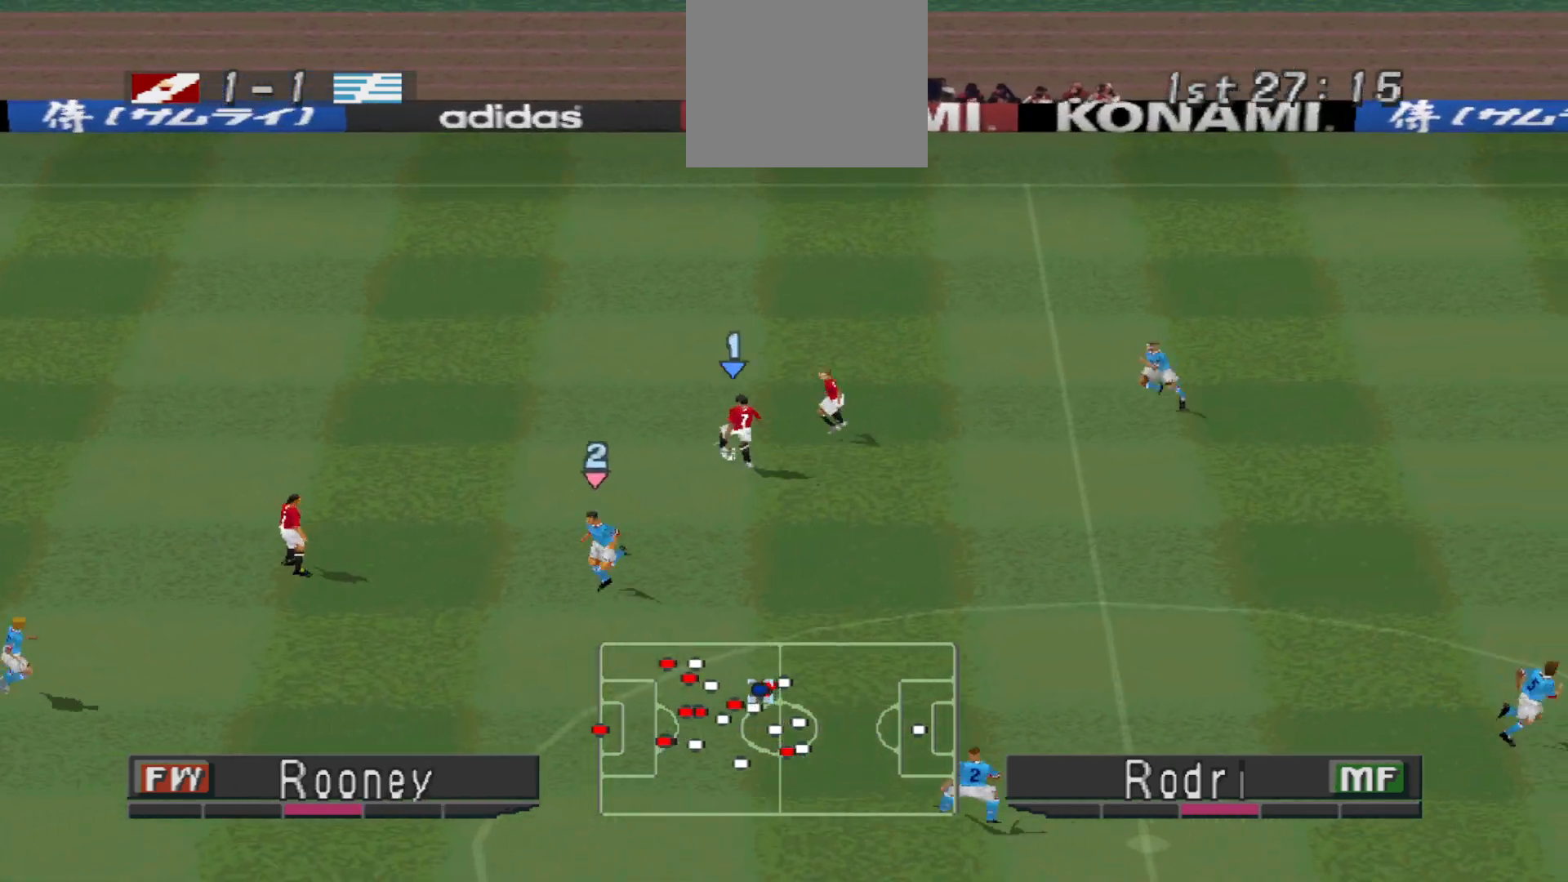
Gameplay with a controller (PlayStation layout); each line is a JSON object with the inputs held at the frame after it. "events" lists button and stick changes between this image and that frame as [ms after this image, input, new state], when the widget could be followed in between. Not read: left_stick right_stick.
{"buttons": ["DPAD_UP", "DPAD_LEFT"], "events": [[467, "DPAD_LEFT", "down"]]}
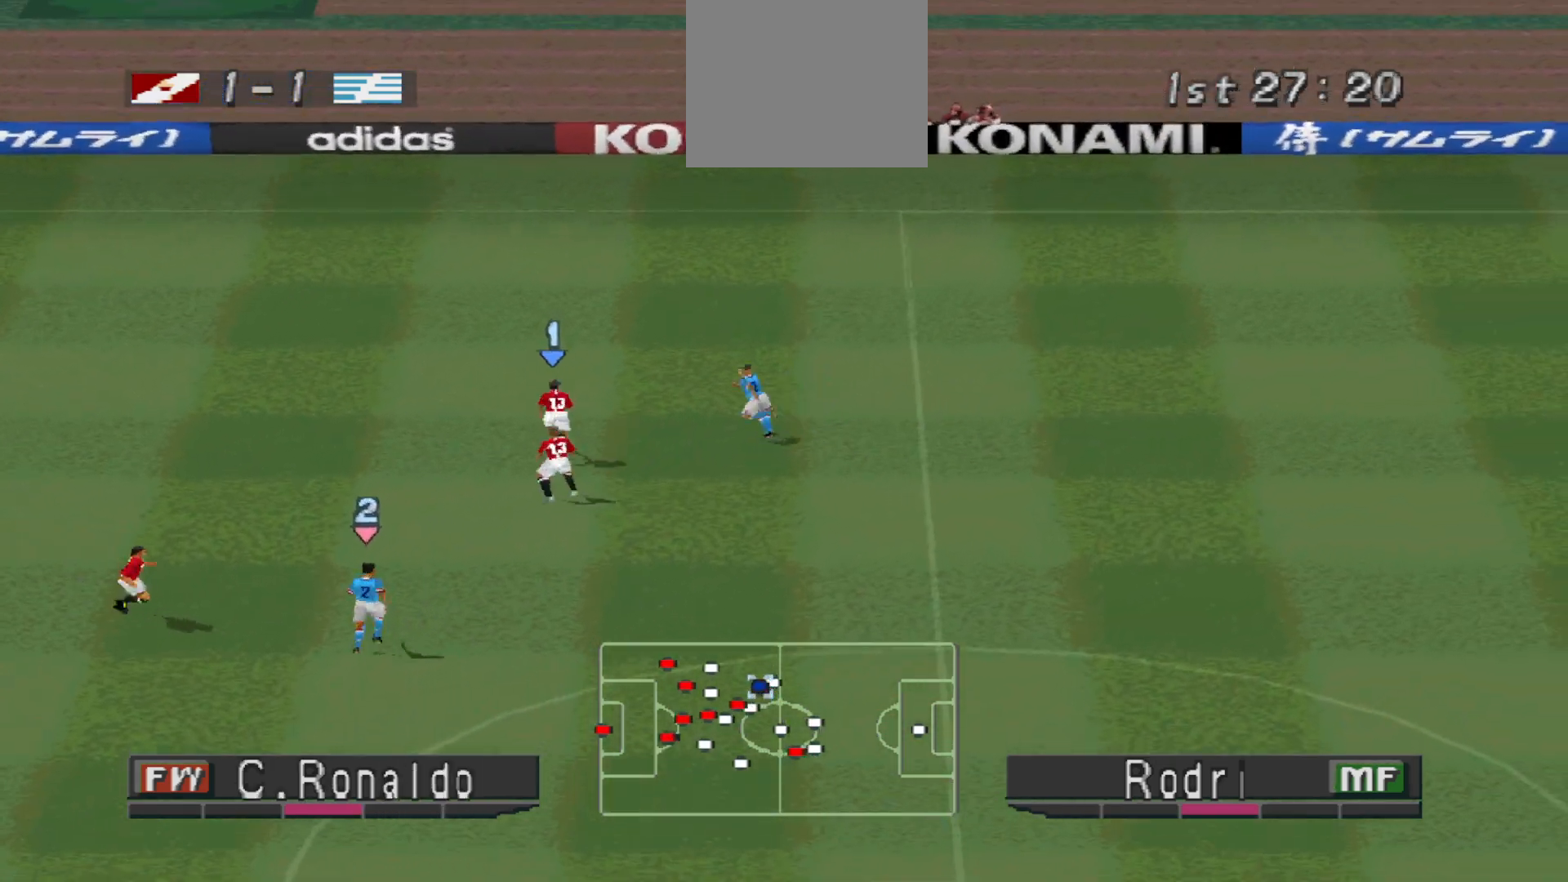
{"buttons": ["DPAD_DOWN", "DPAD_LEFT"], "events": [[33, "DPAD_UP", "up"], [333, "DPAD_DOWN", "down"]]}
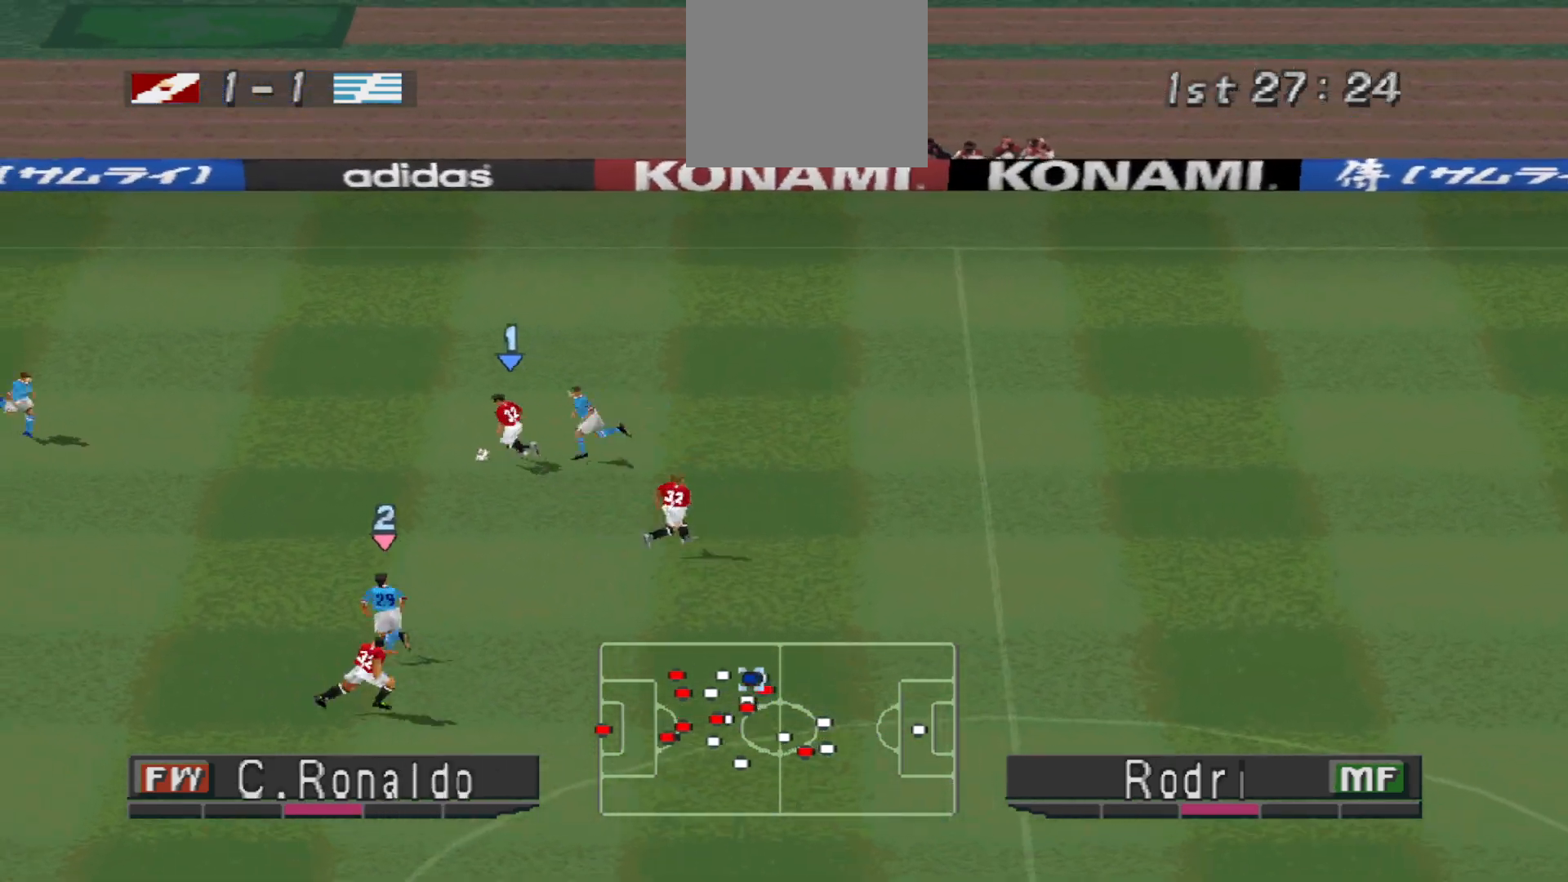
{"buttons": ["DPAD_DOWN", "DPAD_RIGHT"], "events": [[167, "DPAD_LEFT", "up"], [233, "CROSS", "down"], [233, "DPAD_RIGHT", "down"], [367, "CROSS", "up"]]}
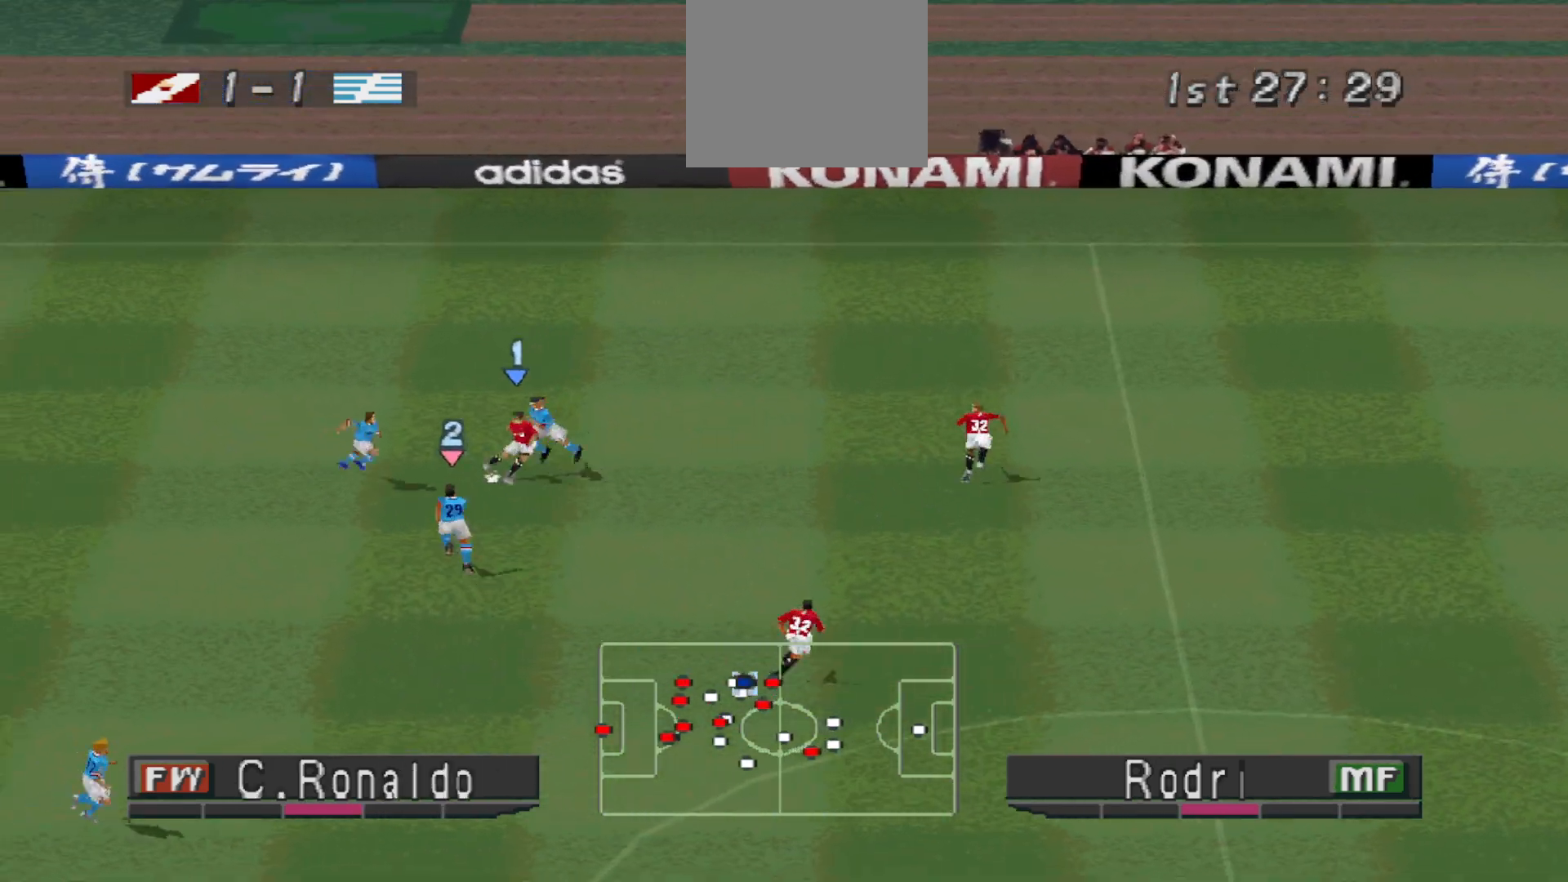
{"buttons": ["DPAD_RIGHT"], "events": [[300, "DPAD_DOWN", "up"]]}
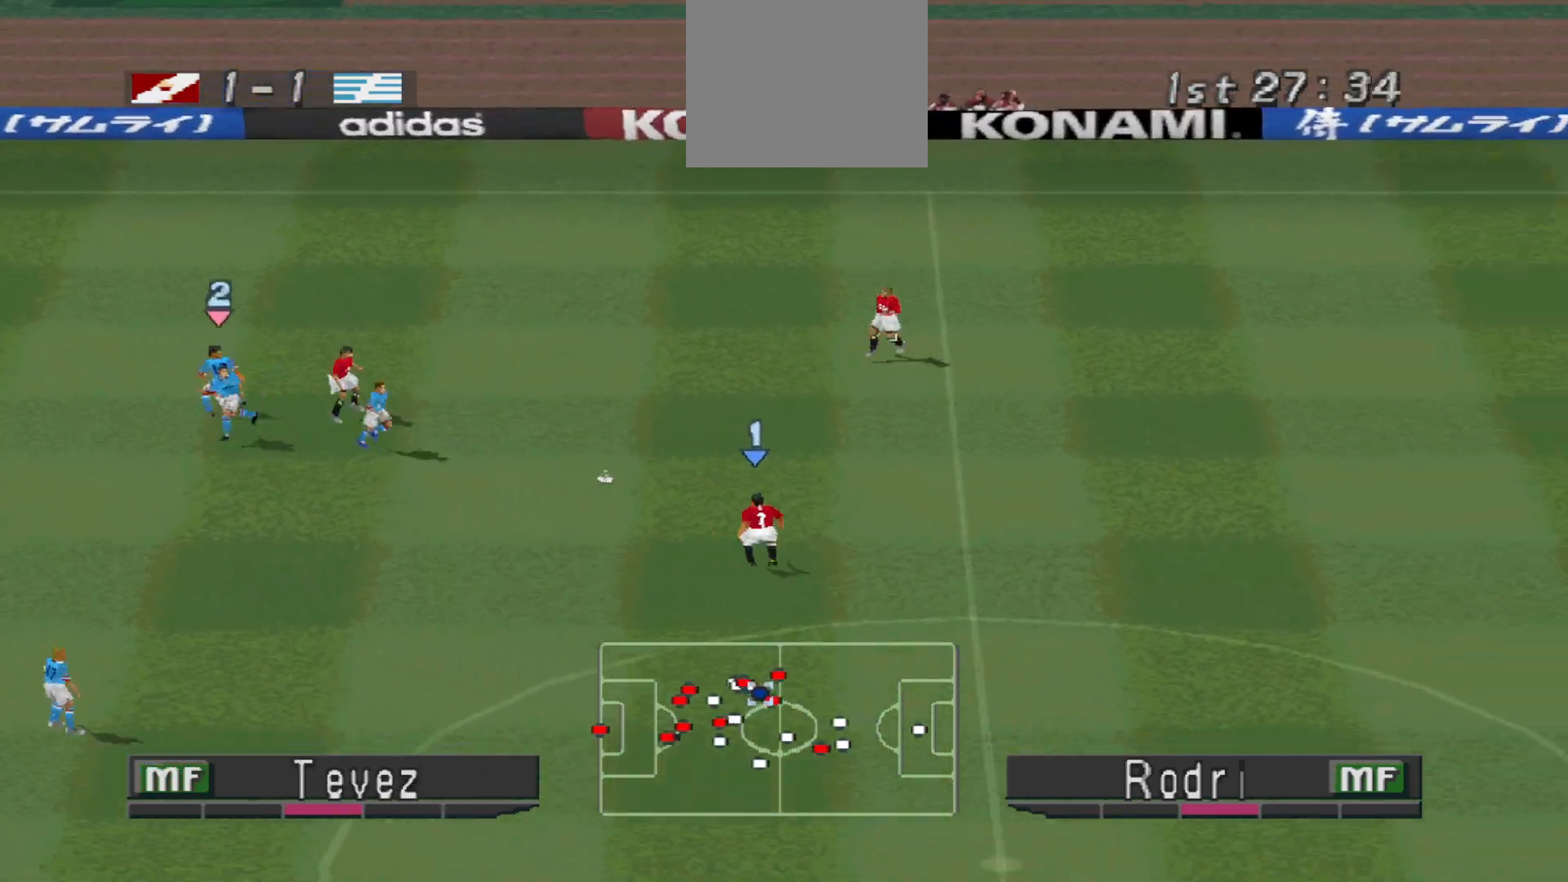
{"buttons": ["DPAD_RIGHT"], "events": []}
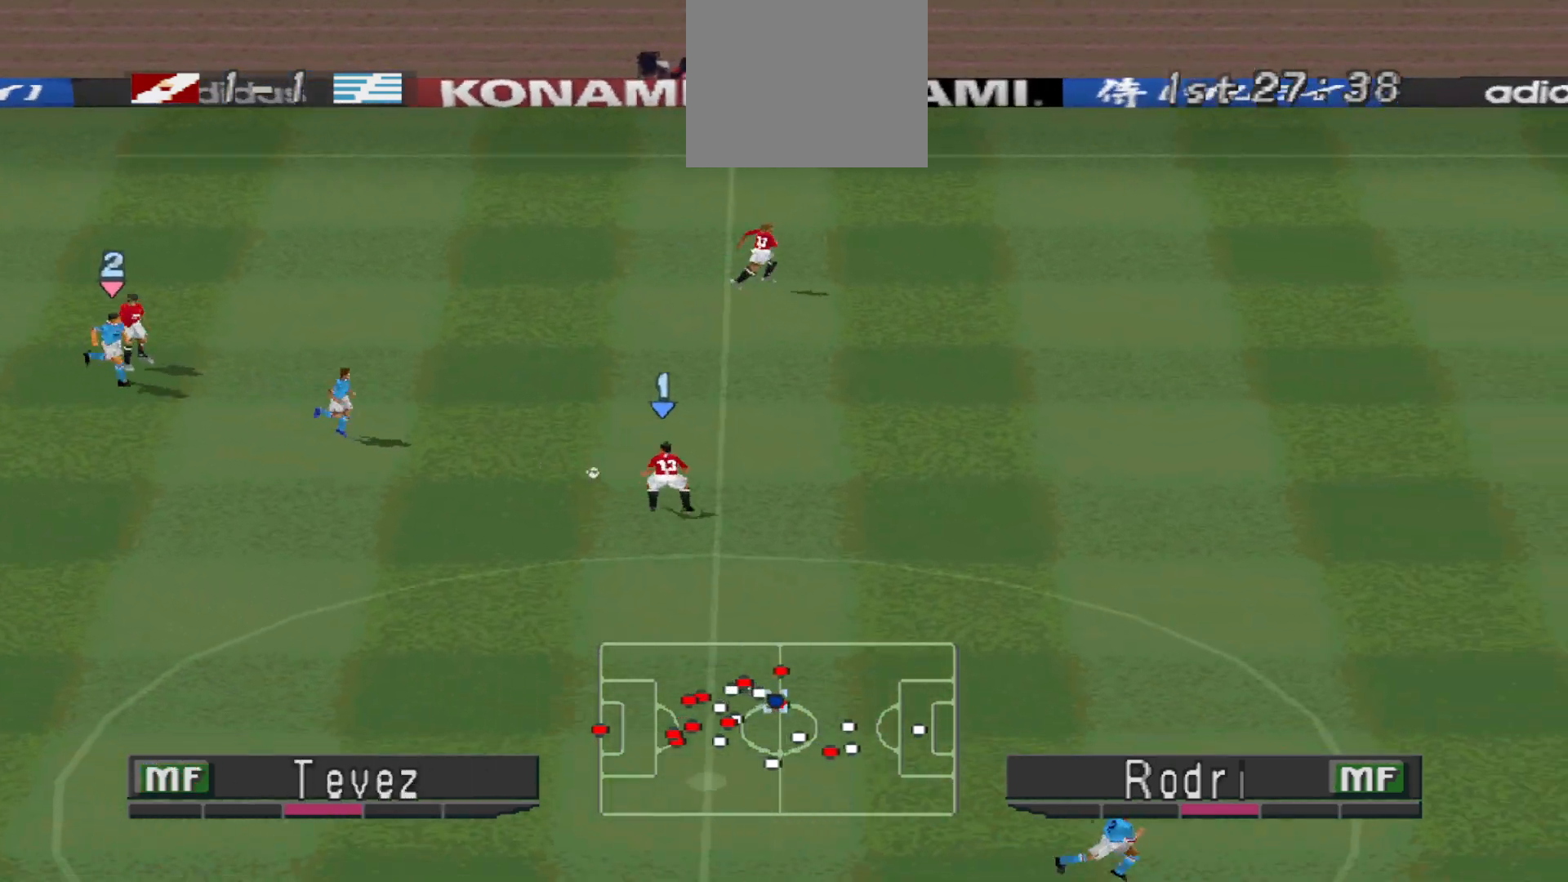
{"buttons": ["DPAD_RIGHT"], "events": []}
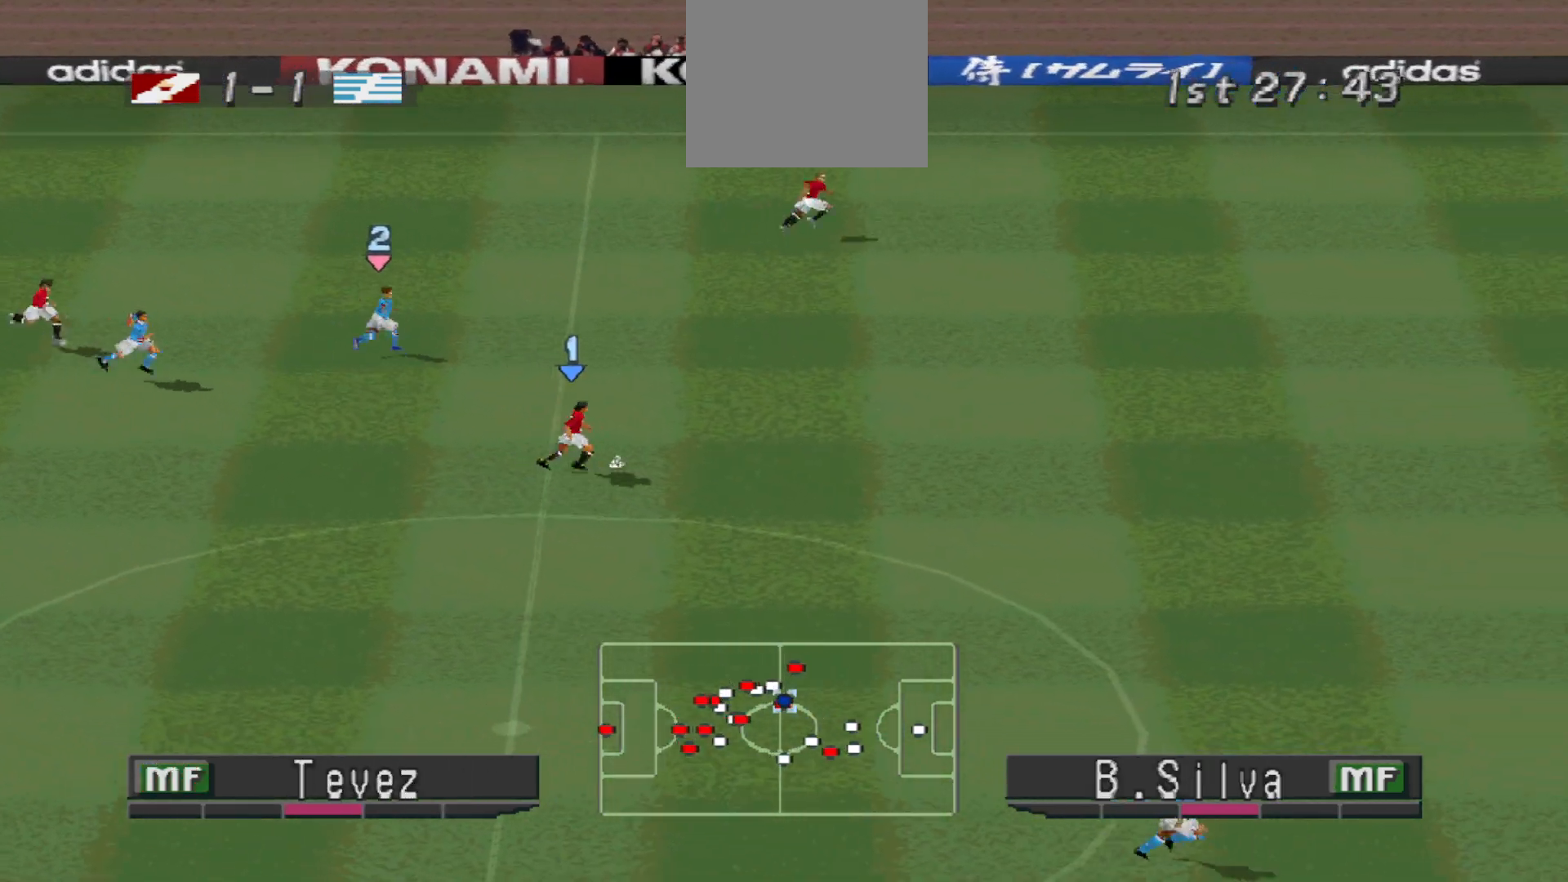
{"buttons": ["DPAD_RIGHT"], "events": []}
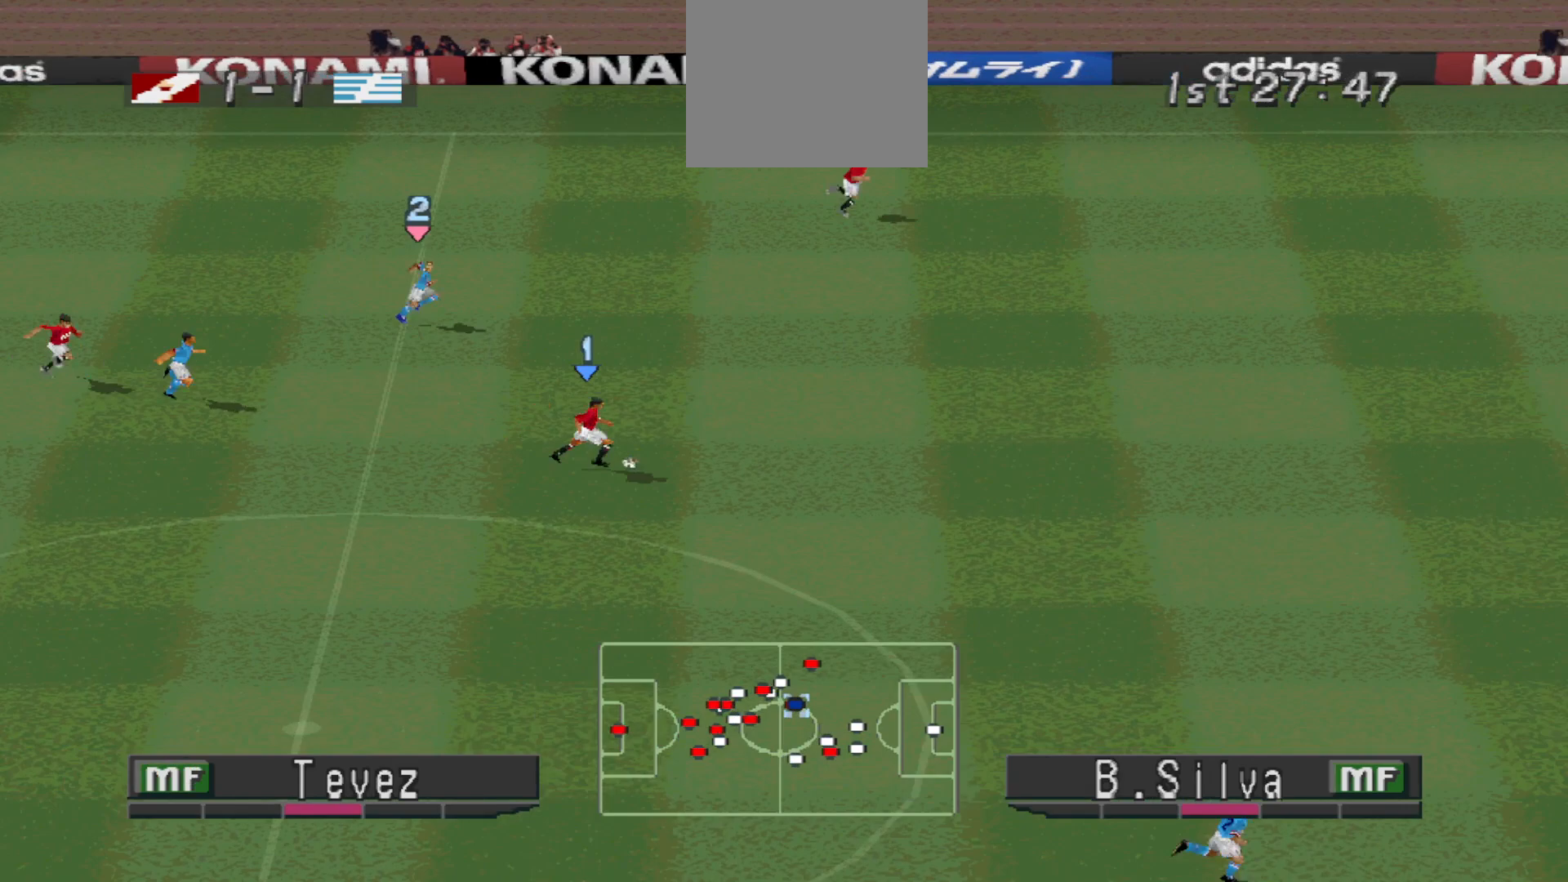
{"buttons": ["DPAD_RIGHT"], "events": []}
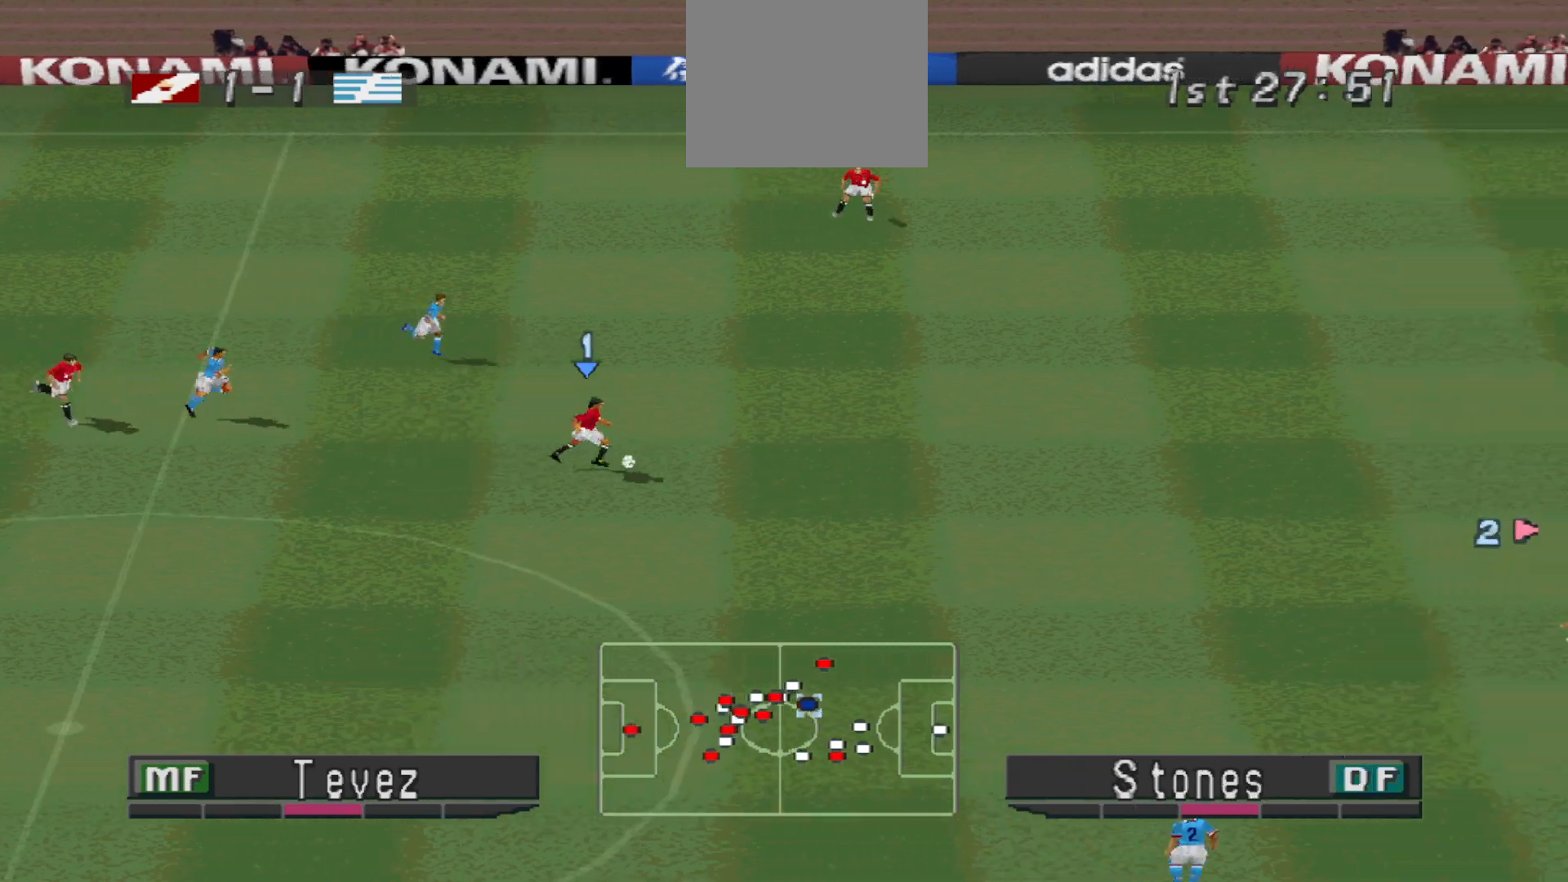
{"buttons": ["DPAD_UP", "DPAD_RIGHT"], "events": [[433, "DPAD_UP", "down"]]}
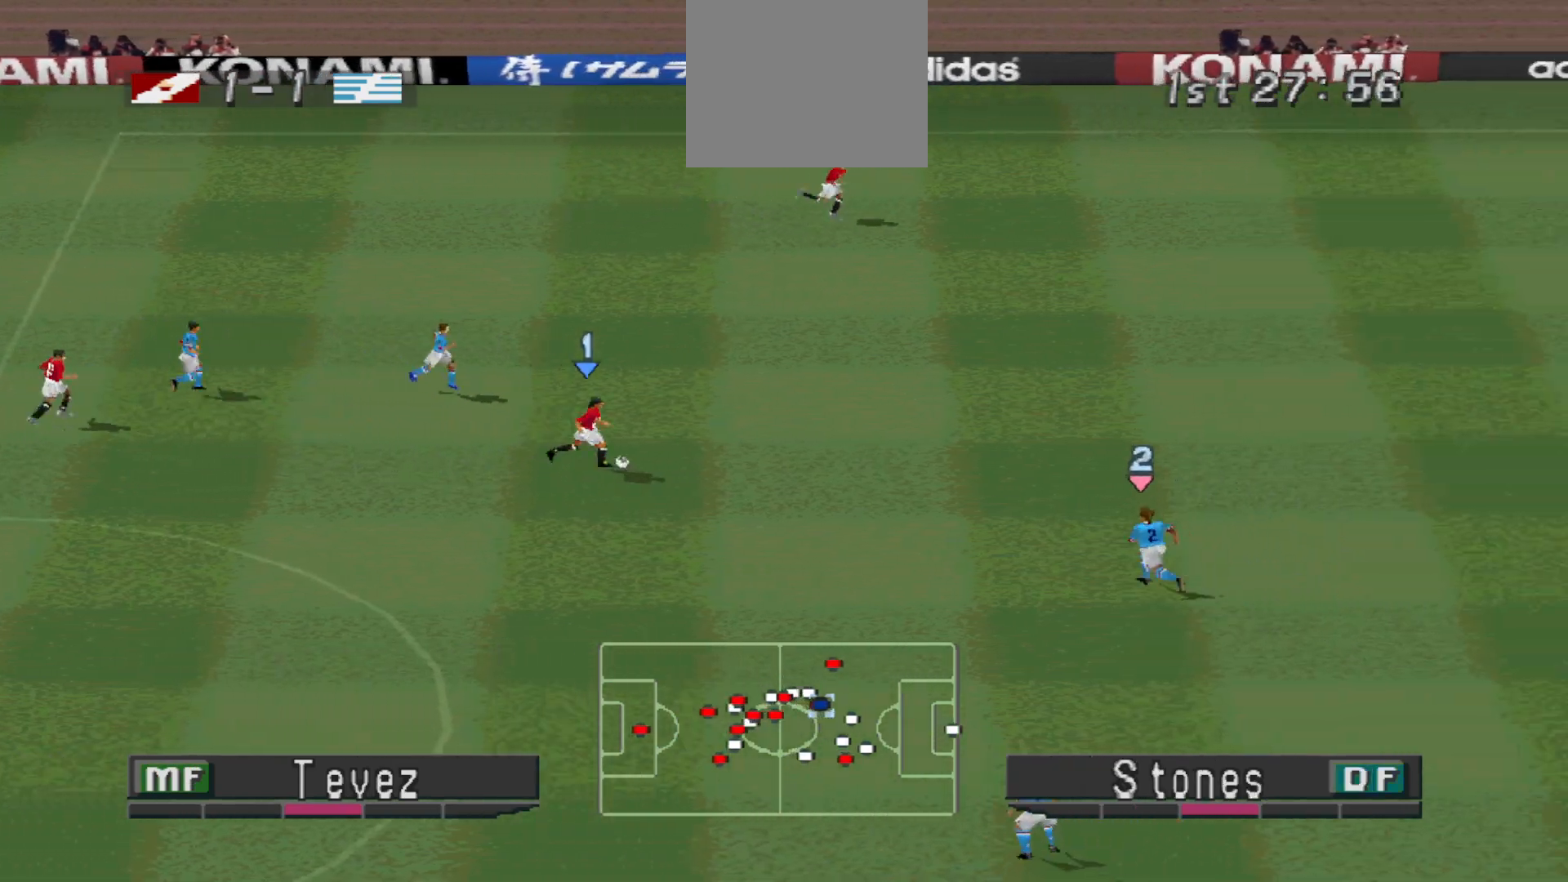
{"buttons": ["DPAD_UP", "DPAD_RIGHT"], "events": [[167, "TRIANGLE", "down"], [300, "TRIANGLE", "up"]]}
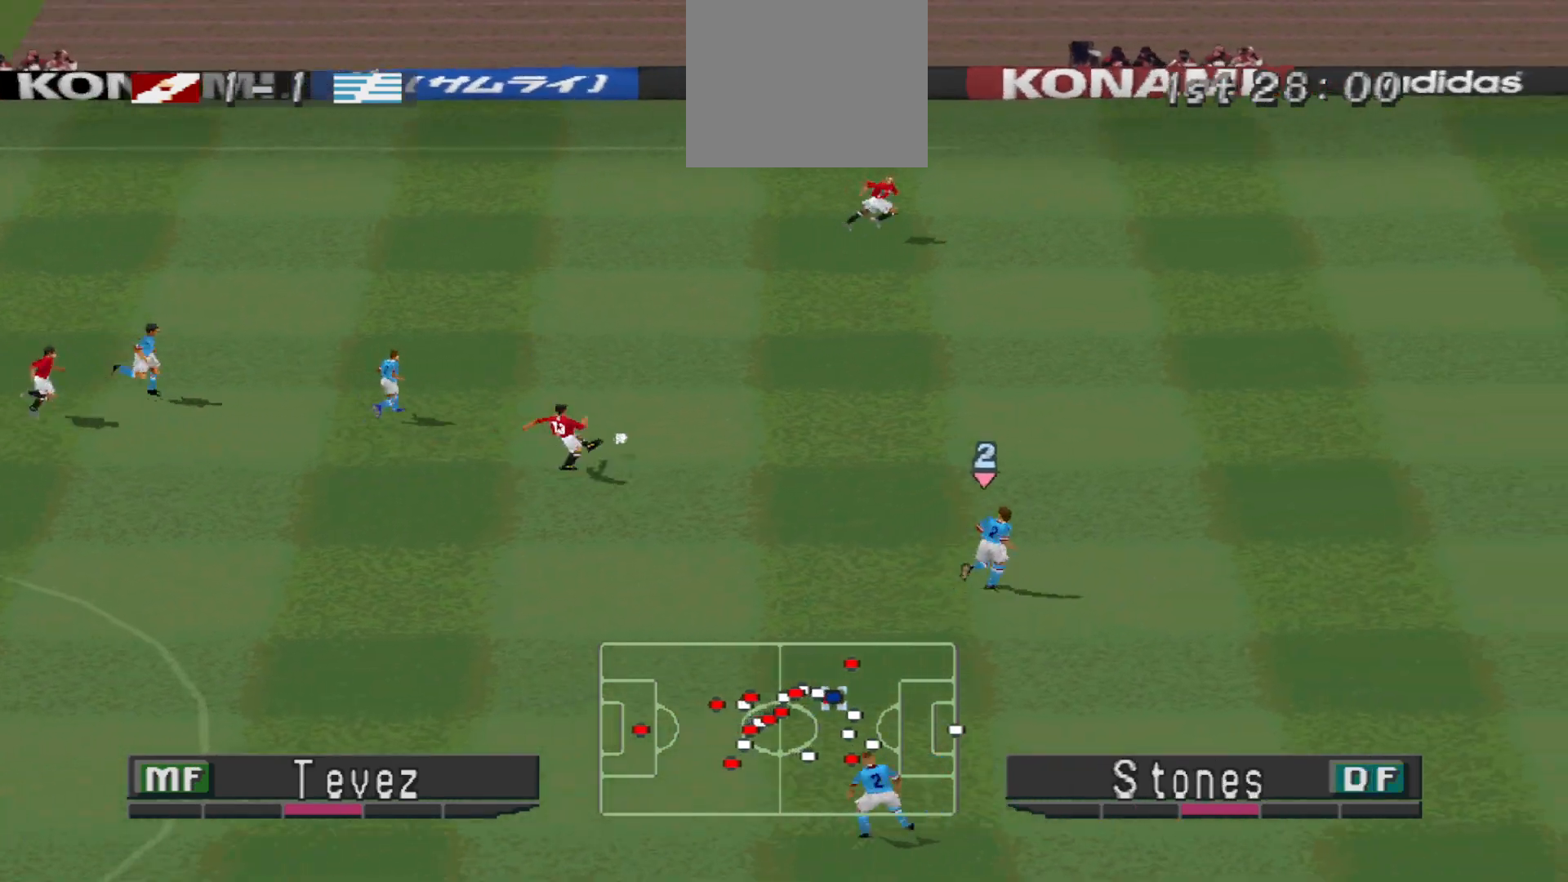
{"buttons": ["R1", "DPAD_DOWN", "DPAD_RIGHT"], "events": [[67, "DPAD_UP", "up"], [133, "R1", "down"], [333, "DPAD_DOWN", "down"]]}
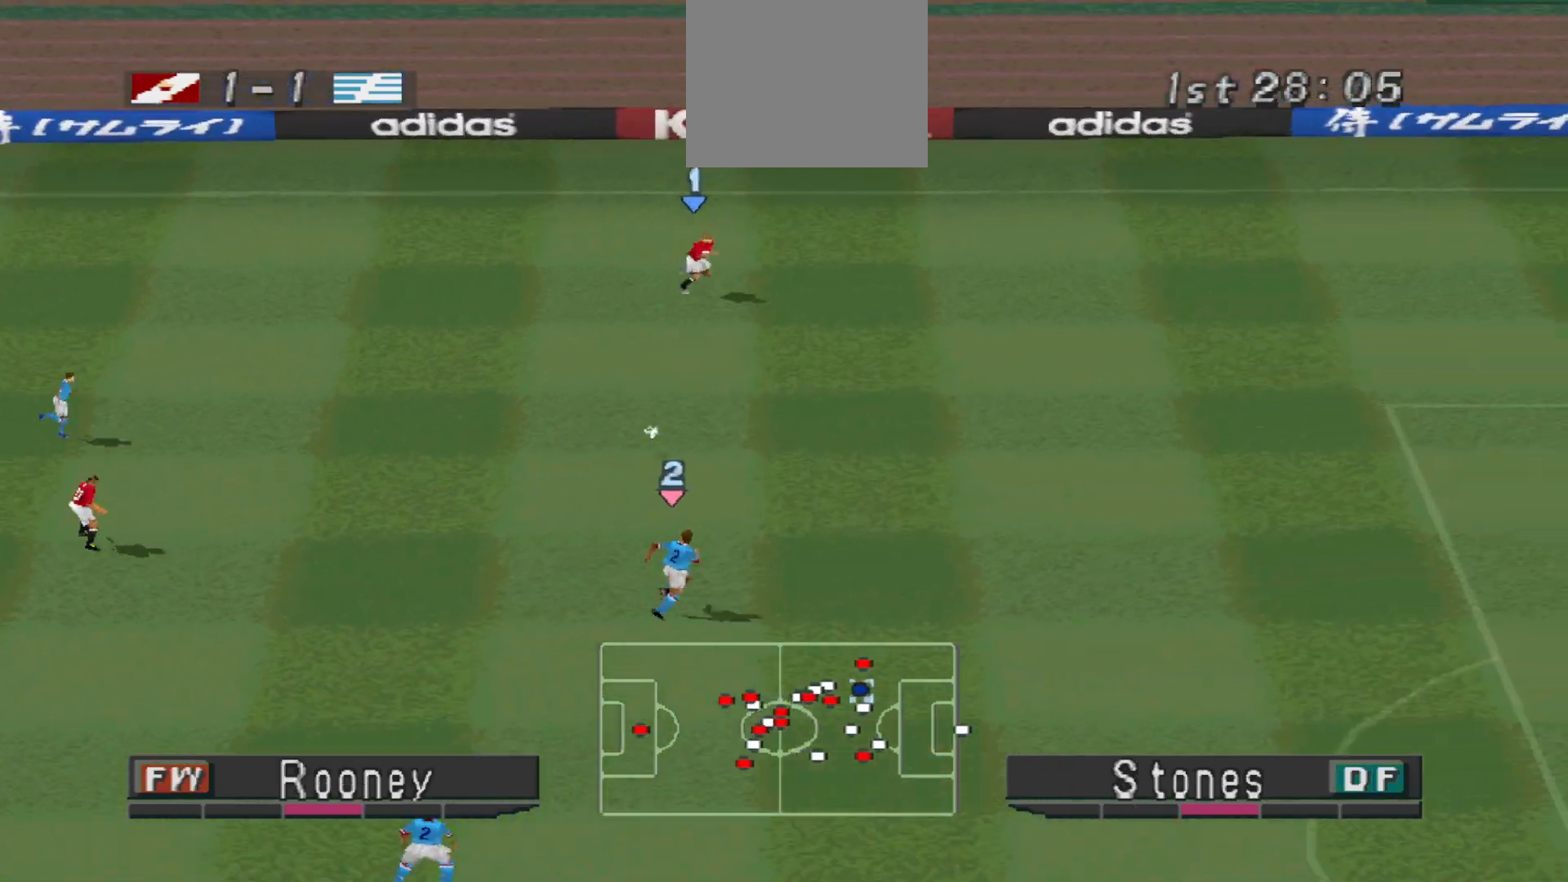
{"buttons": ["R1", "DPAD_RIGHT"], "events": [[167, "DPAD_DOWN", "up"]]}
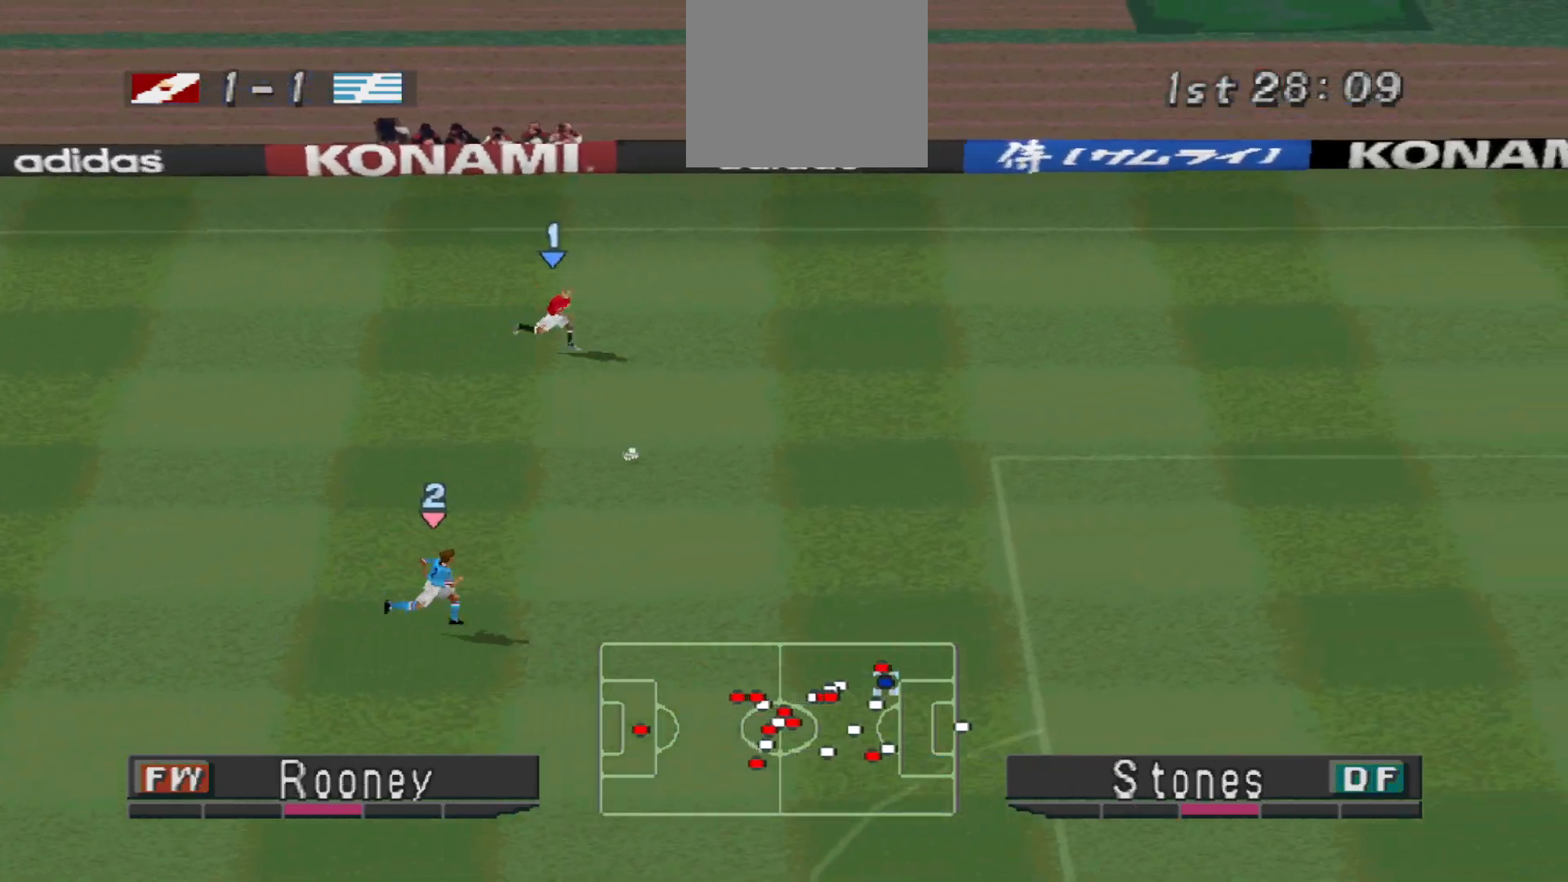
{"buttons": ["R1", "DPAD_RIGHT"], "events": []}
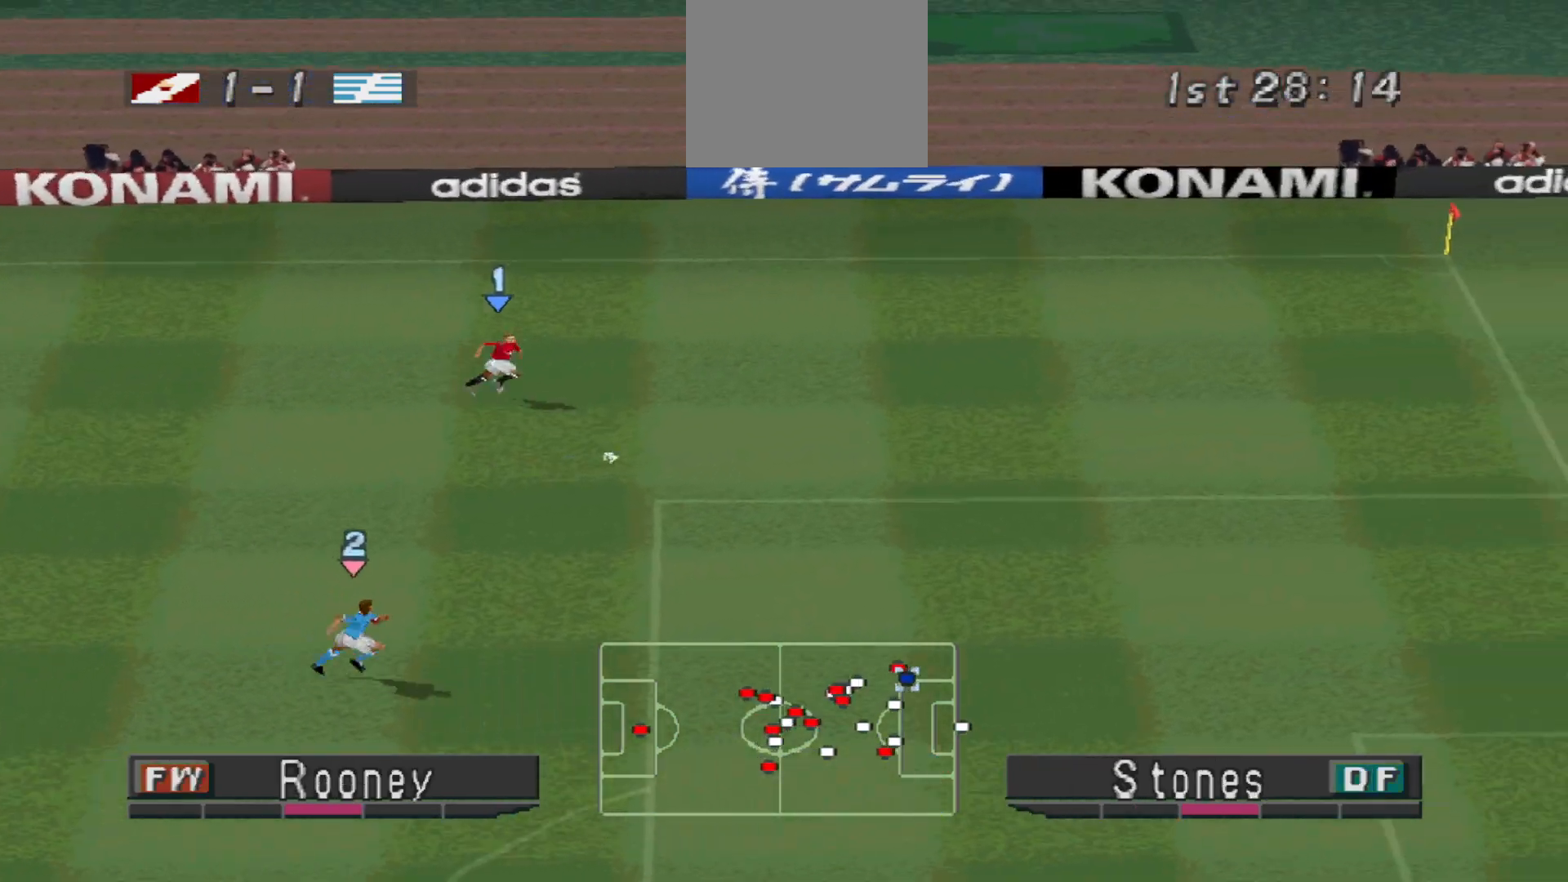
{"buttons": ["DPAD_RIGHT"], "events": [[200, "R1", "up"]]}
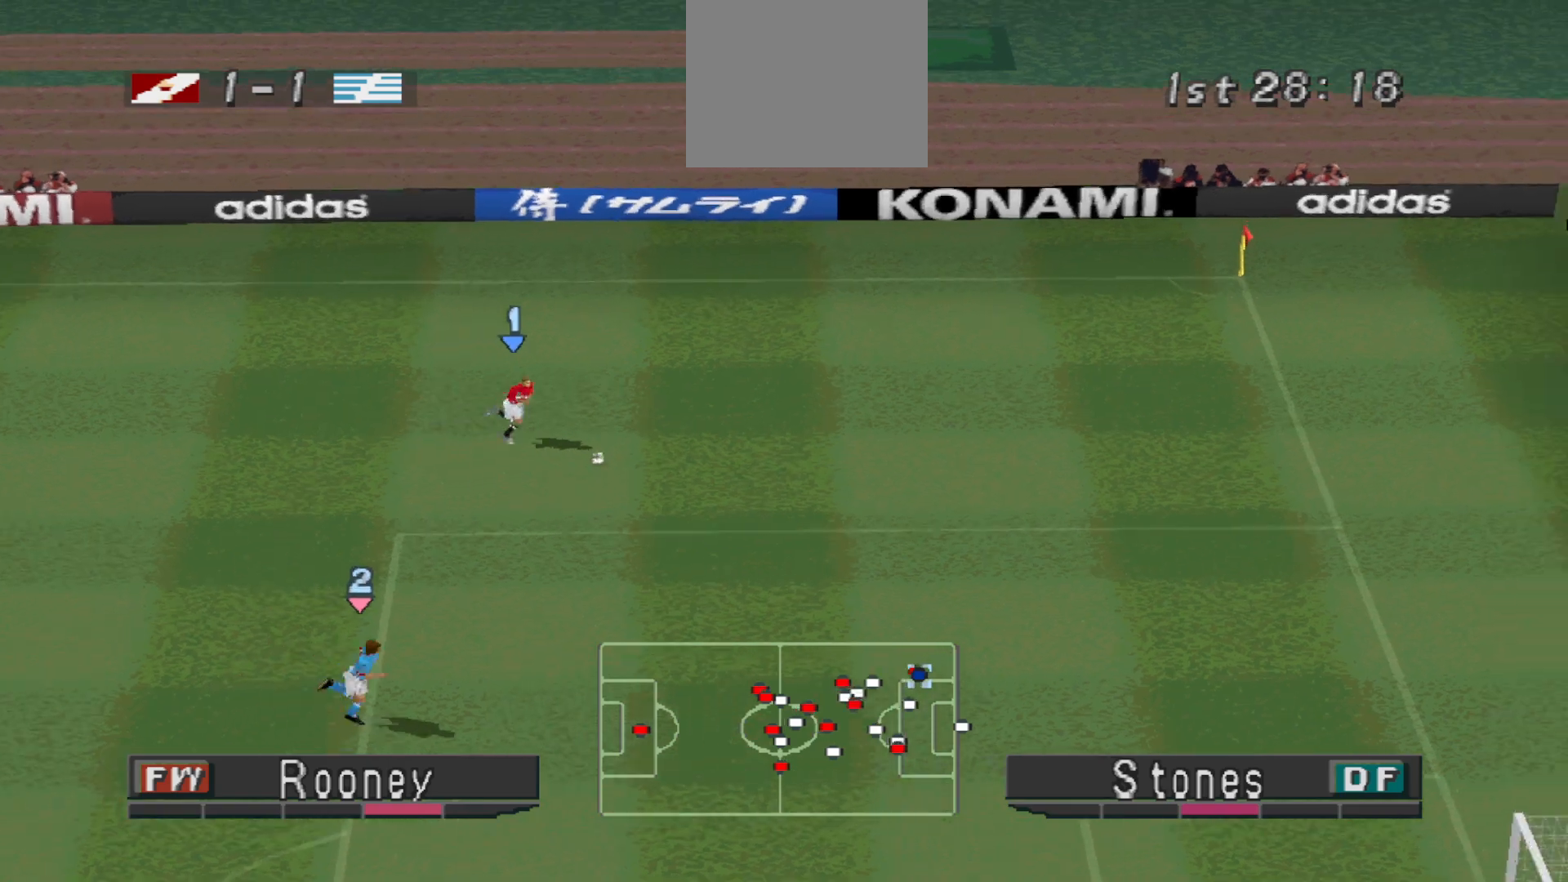
{"buttons": ["DPAD_LEFT"], "events": [[467, "DPAD_LEFT", "down"], [467, "DPAD_RIGHT", "up"]]}
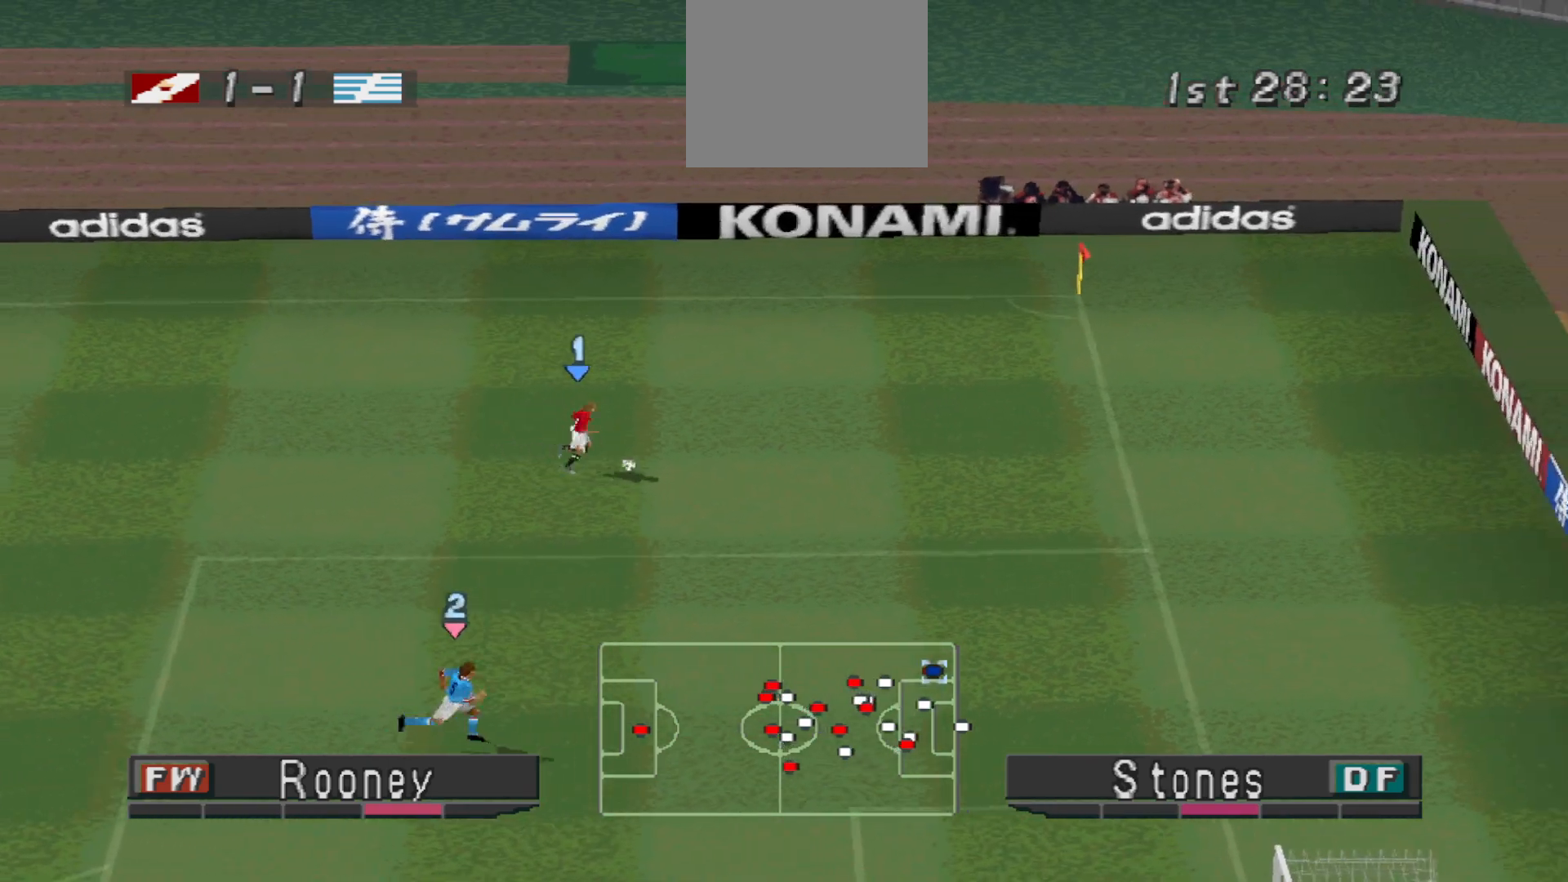
{"buttons": ["DPAD_DOWN", "DPAD_LEFT"], "events": [[167, "DPAD_DOWN", "down"]]}
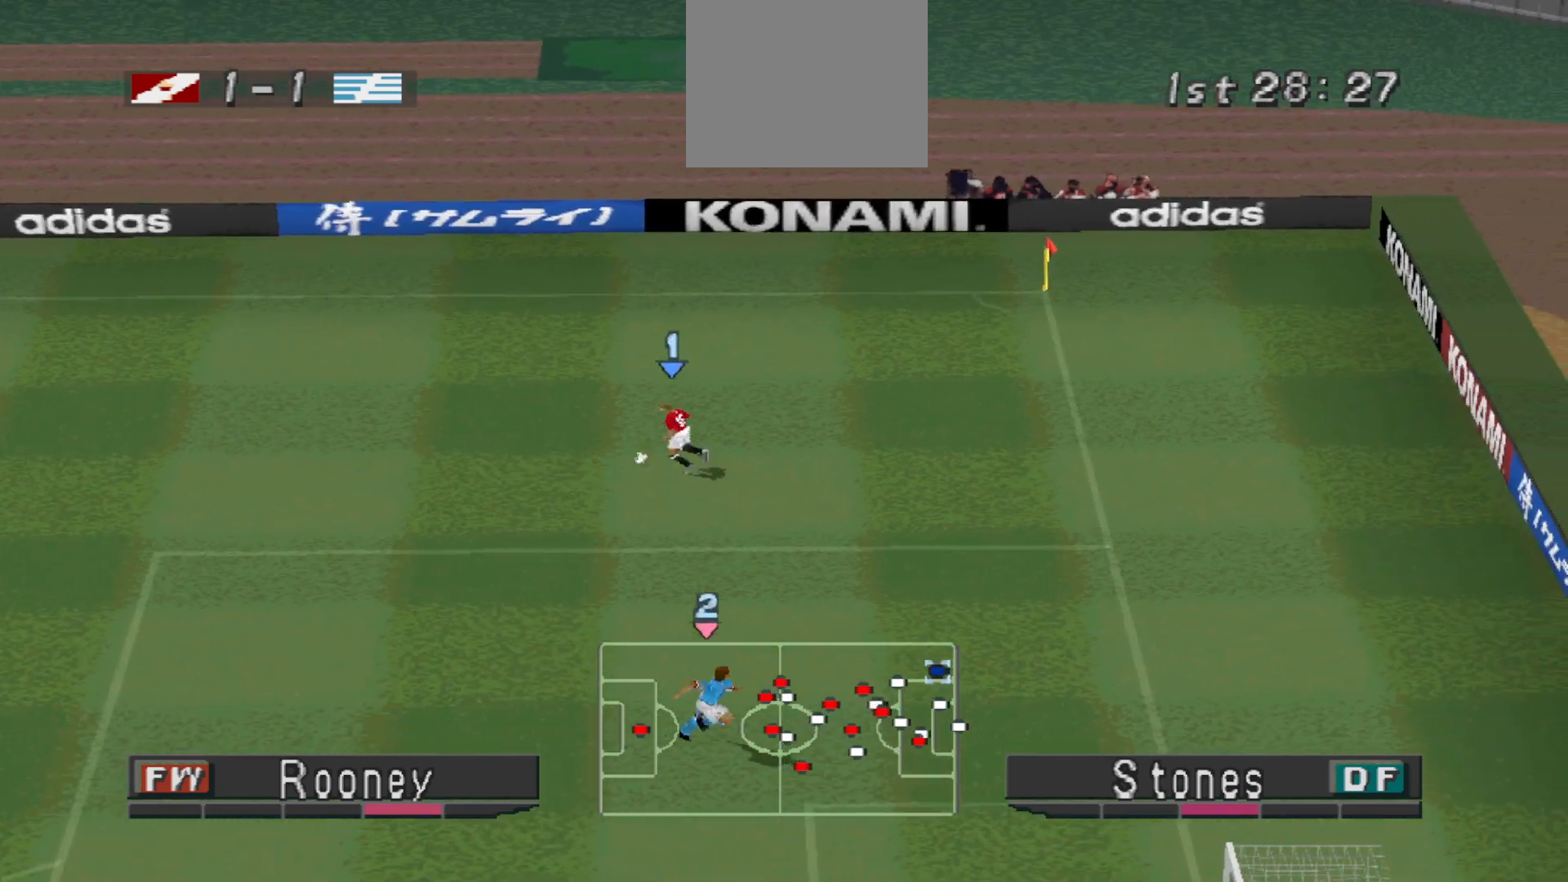
{"buttons": ["CROSS", "DPAD_DOWN", "DPAD_LEFT"], "events": [[467, "CROSS", "down"]]}
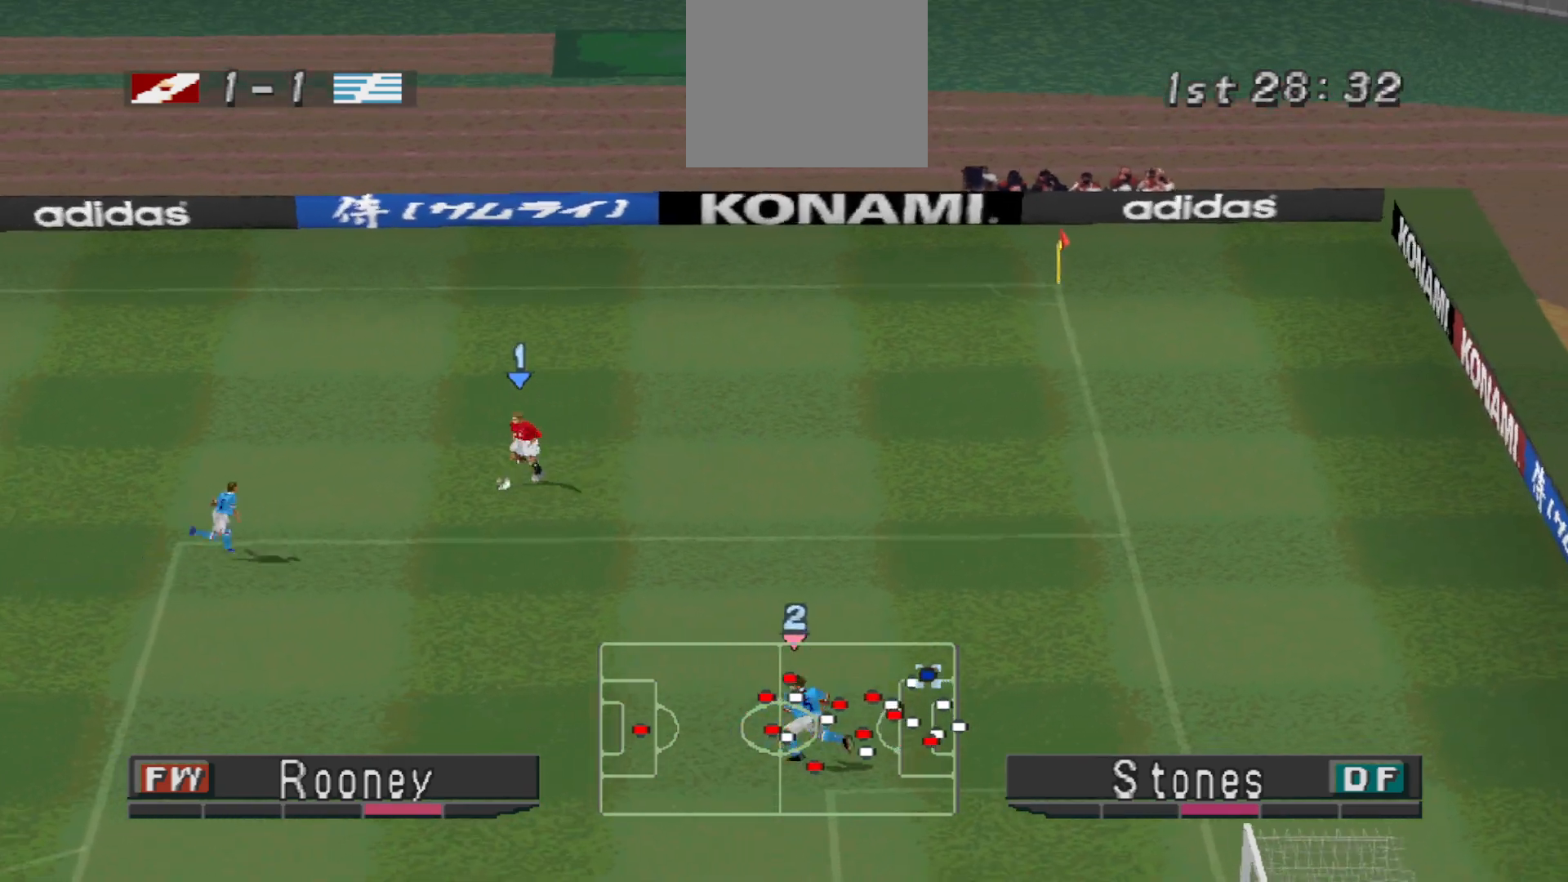
{"buttons": ["DPAD_DOWN", "DPAD_LEFT"], "events": [[267, "CROSS", "up"]]}
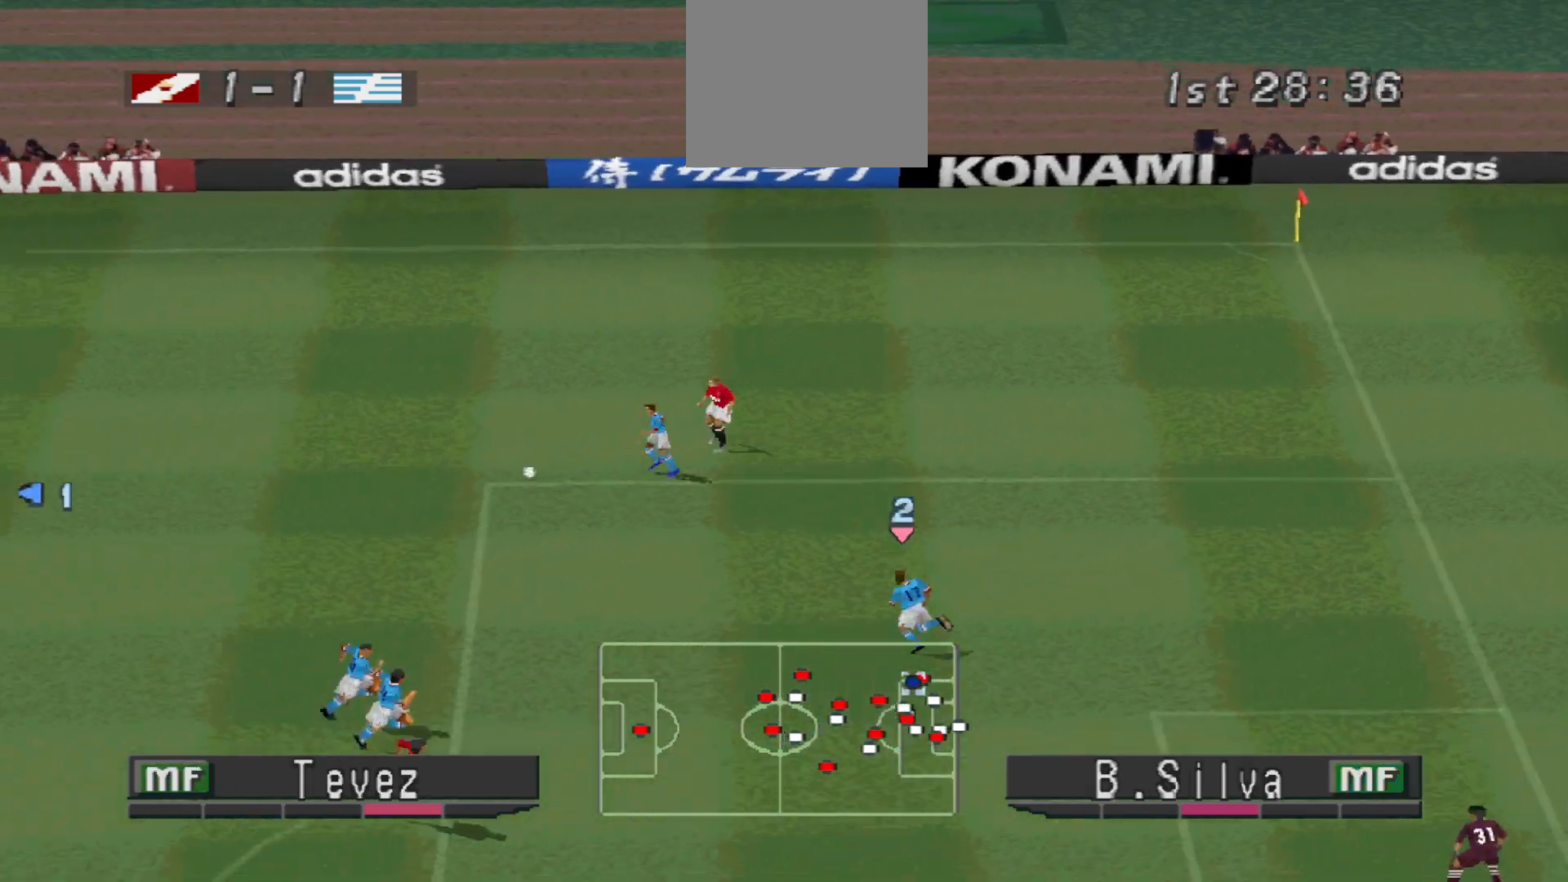
{"buttons": ["R1", "DPAD_UP"], "events": [[33, "DPAD_DOWN", "up"], [33, "DPAD_LEFT", "up"], [67, "DPAD_RIGHT", "down"], [133, "DPAD_RIGHT", "up"], [200, "DPAD_UP", "down"], [200, "R1", "down"], [333, "DPAD_RIGHT", "down"], [400, "DPAD_RIGHT", "up"]]}
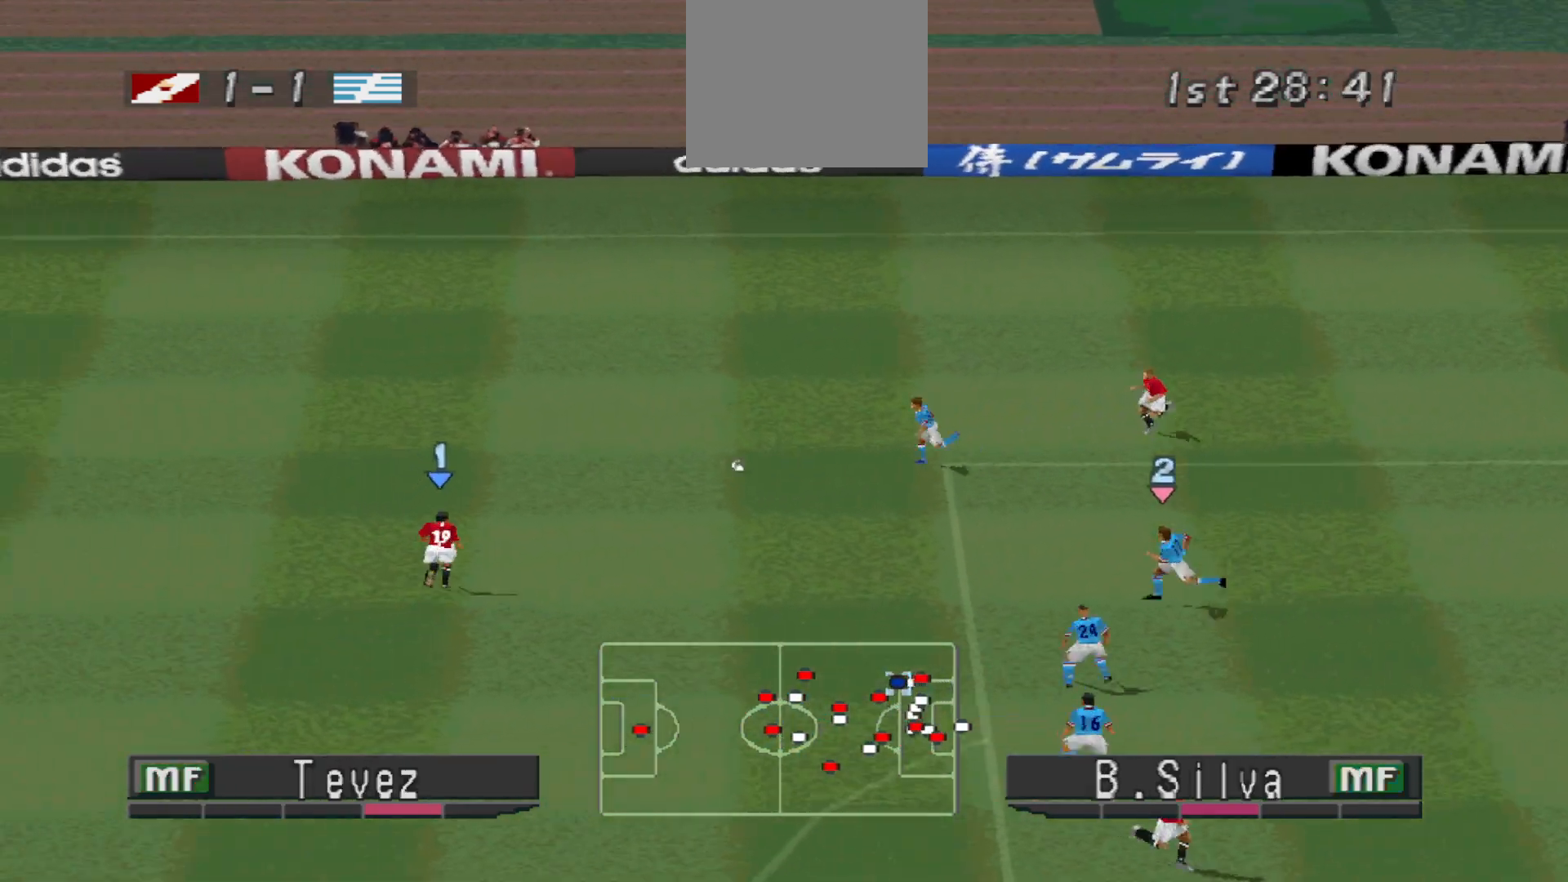
{"buttons": ["DPAD_UP"], "events": [[100, "DPAD_LEFT", "down"], [167, "DPAD_LEFT", "up"], [433, "R1", "up"]]}
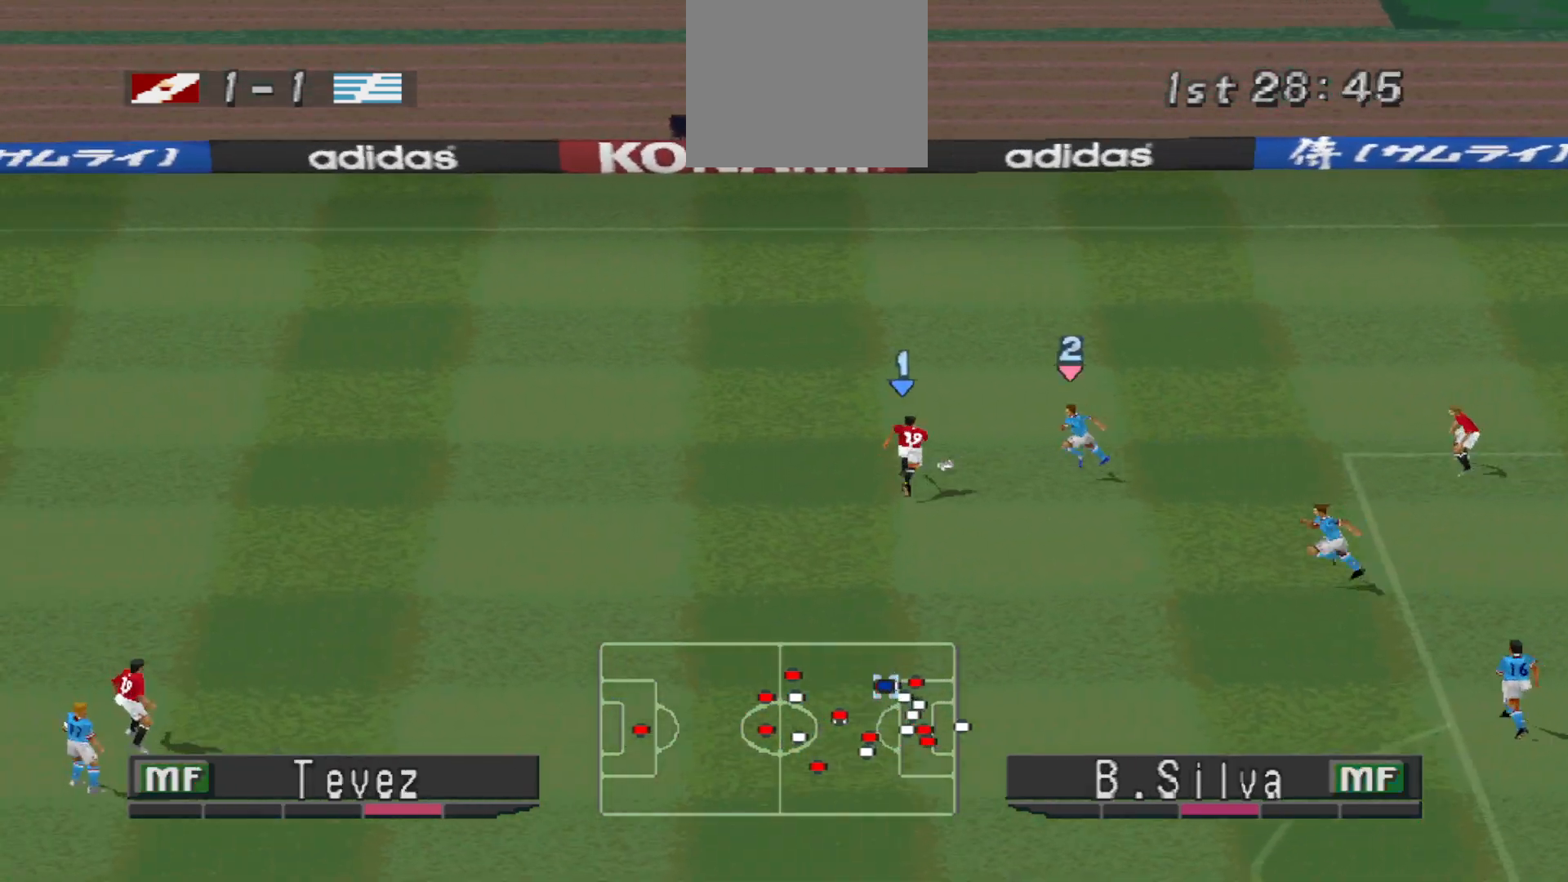
{"buttons": ["DPAD_UP"], "events": [[333, "DPAD_RIGHT", "down"], [500, "DPAD_RIGHT", "up"]]}
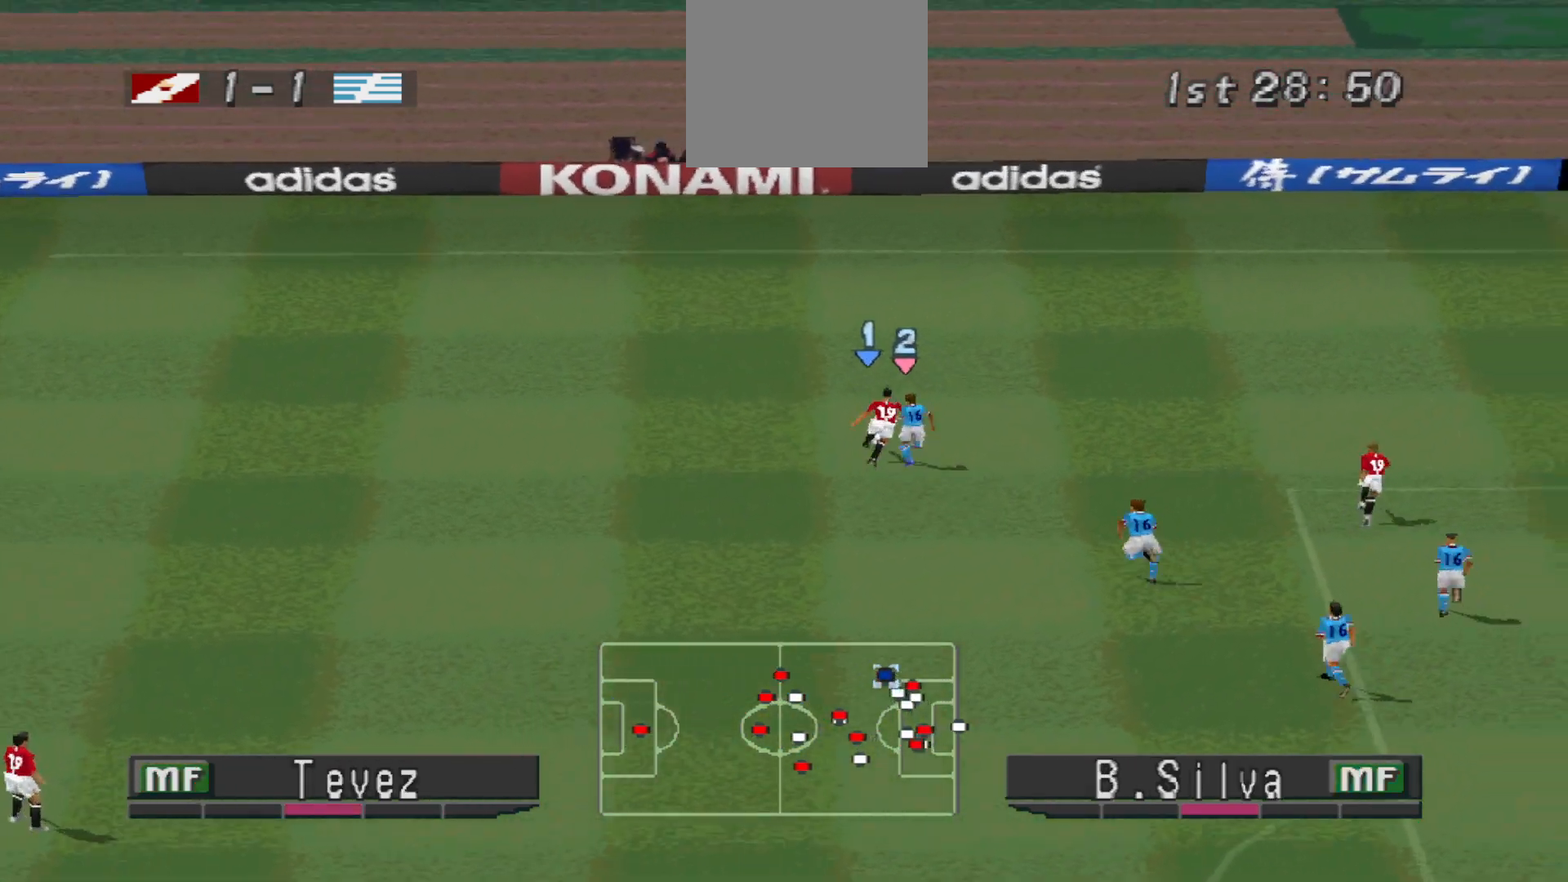
{"buttons": ["DPAD_UP"], "events": [[200, "DPAD_RIGHT", "down"], [467, "DPAD_RIGHT", "up"]]}
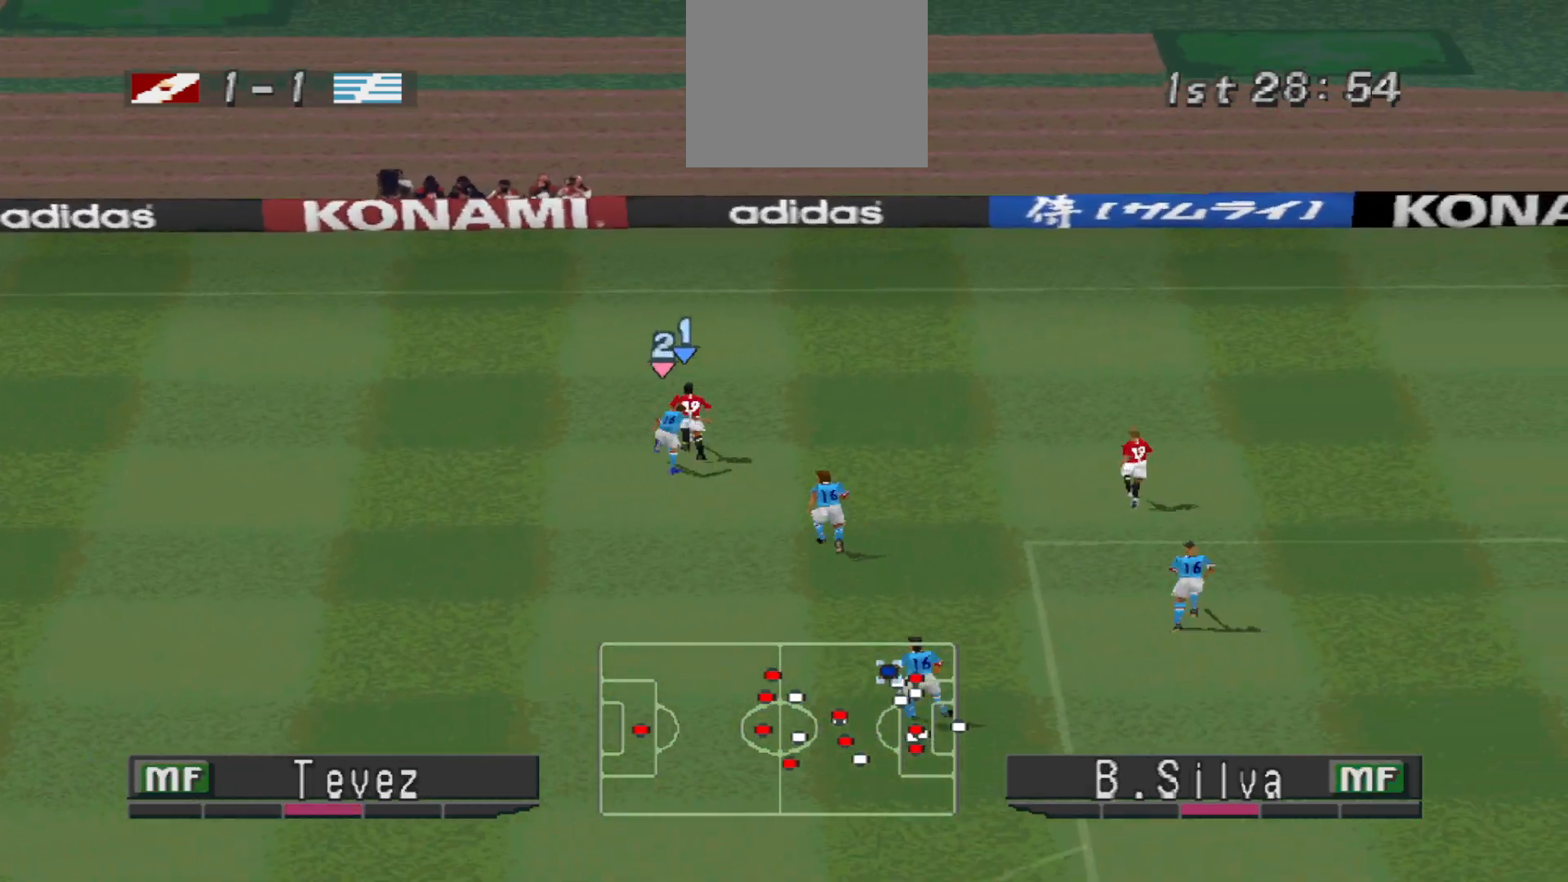
{"buttons": ["DPAD_UP", "DPAD_RIGHT"], "events": [[233, "DPAD_RIGHT", "down"]]}
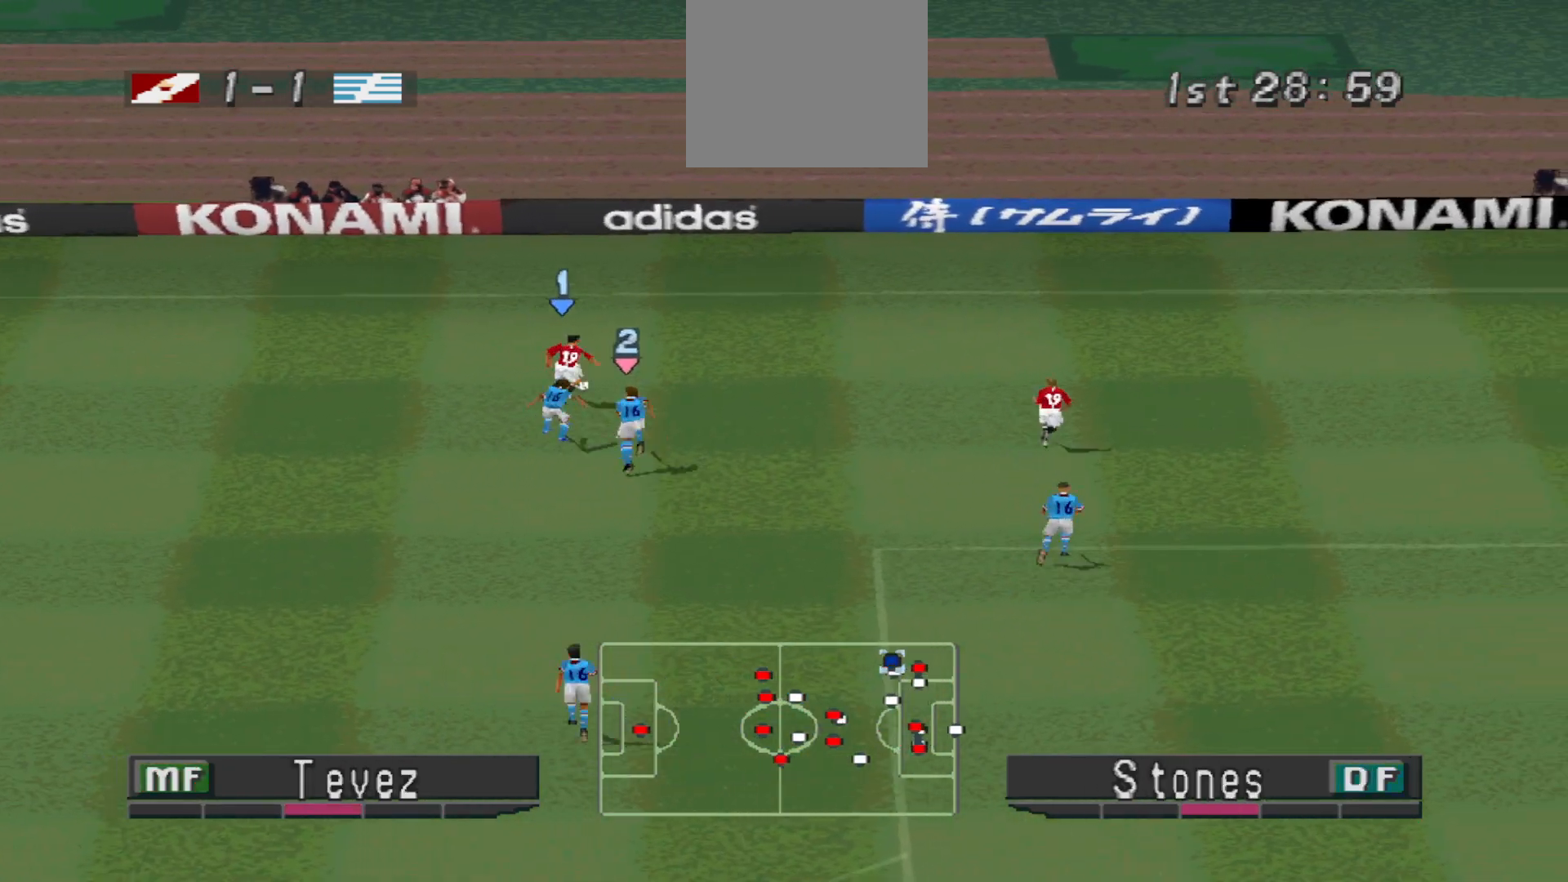
{"buttons": ["CROSS", "DPAD_RIGHT"], "events": [[200, "DPAD_UP", "up"], [267, "CROSS", "down"]]}
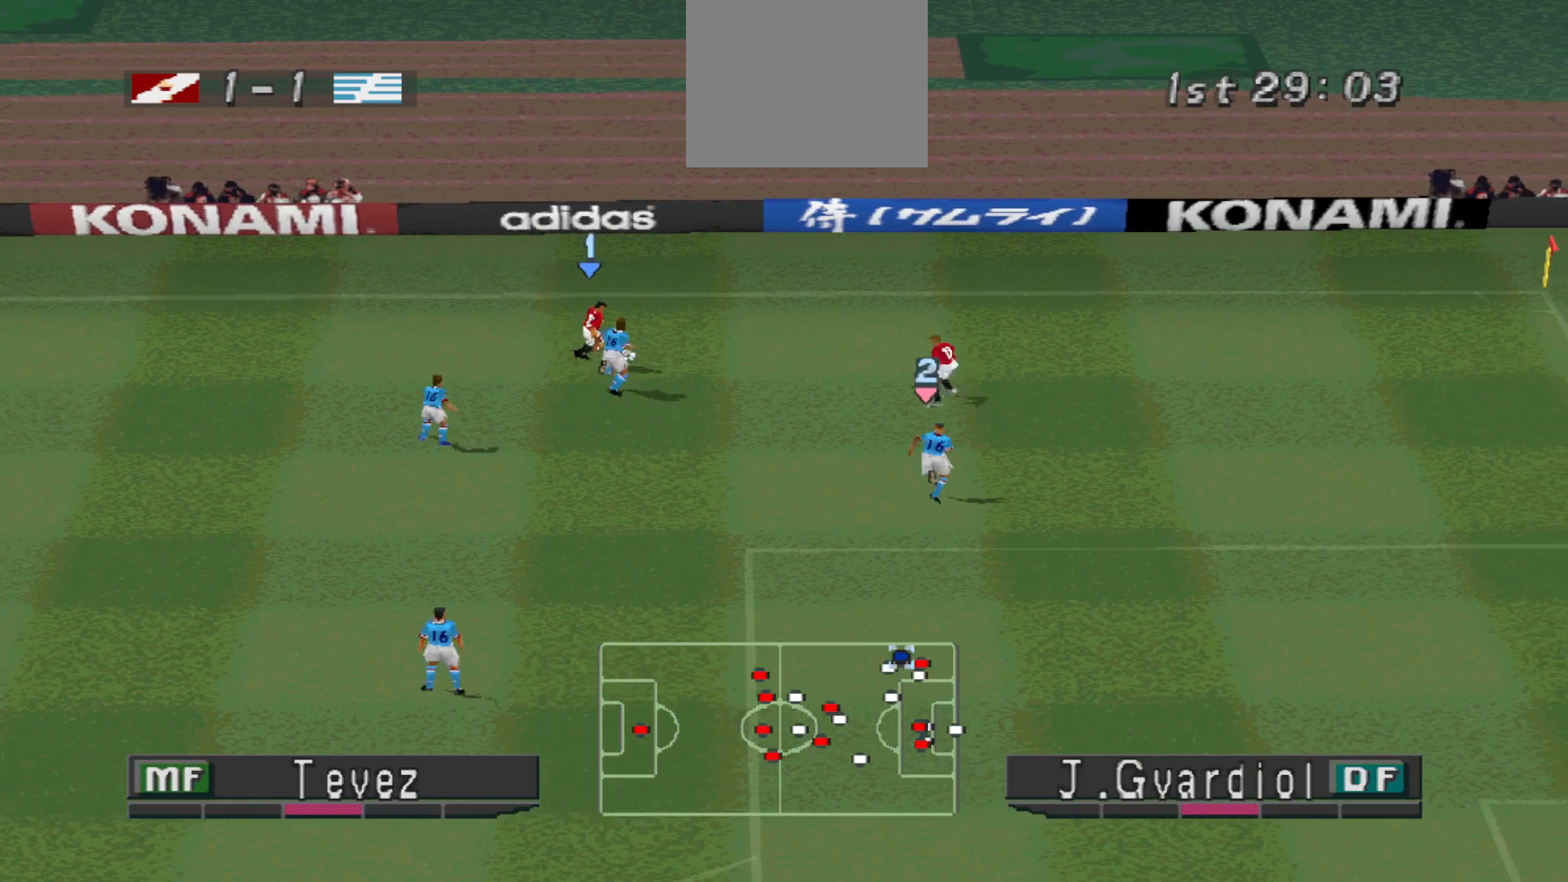
{"buttons": ["DPAD_UP", "DPAD_RIGHT"], "events": [[67, "CROSS", "up"], [367, "DPAD_UP", "down"]]}
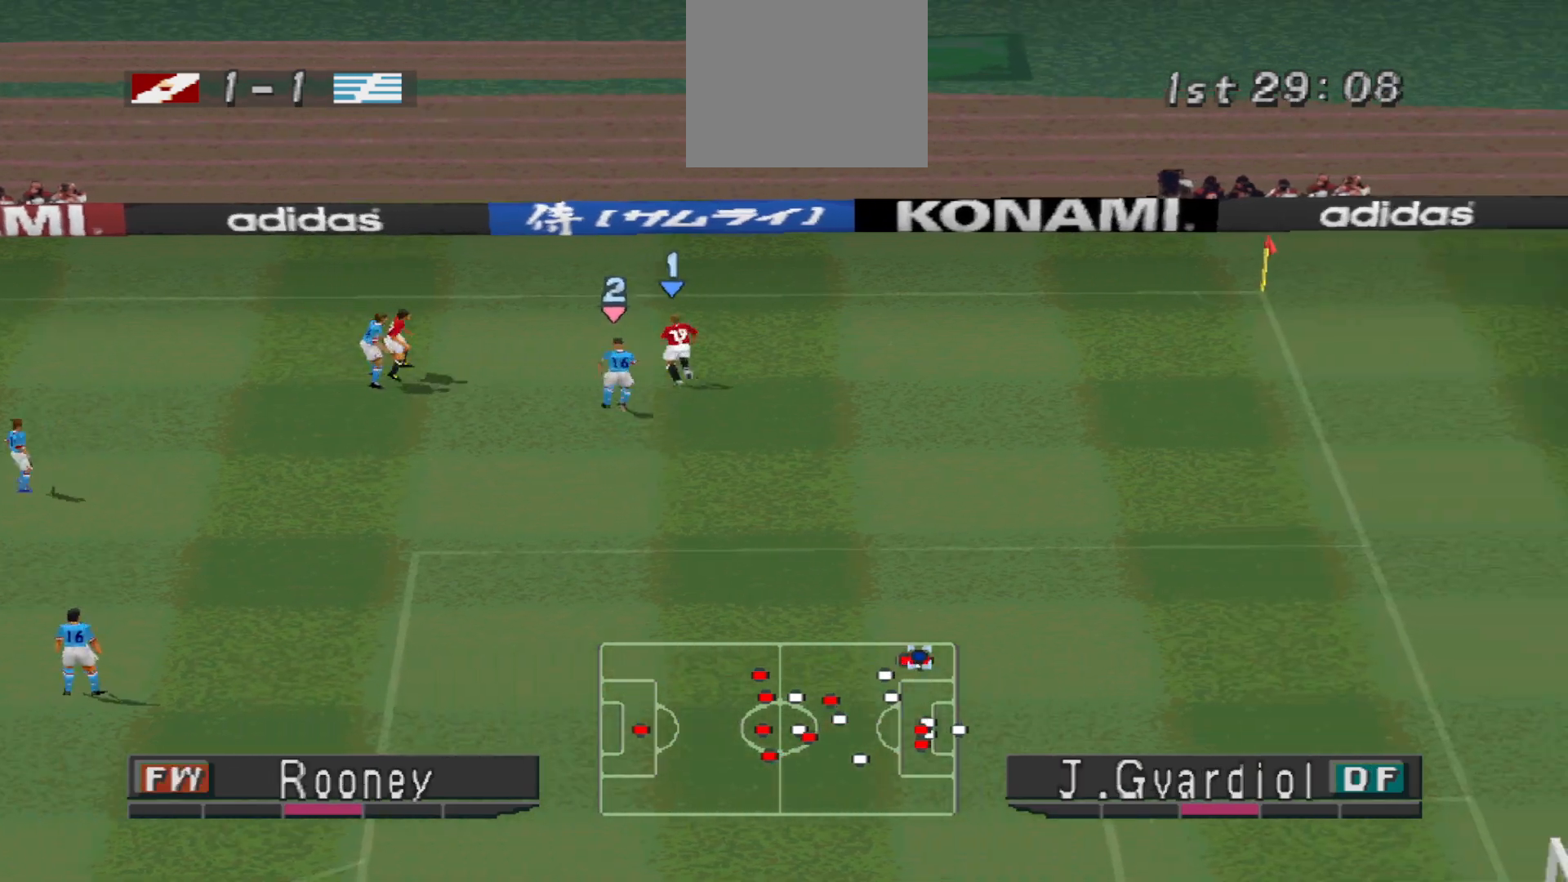
{"buttons": ["DPAD_RIGHT"], "events": [[433, "DPAD_UP", "up"]]}
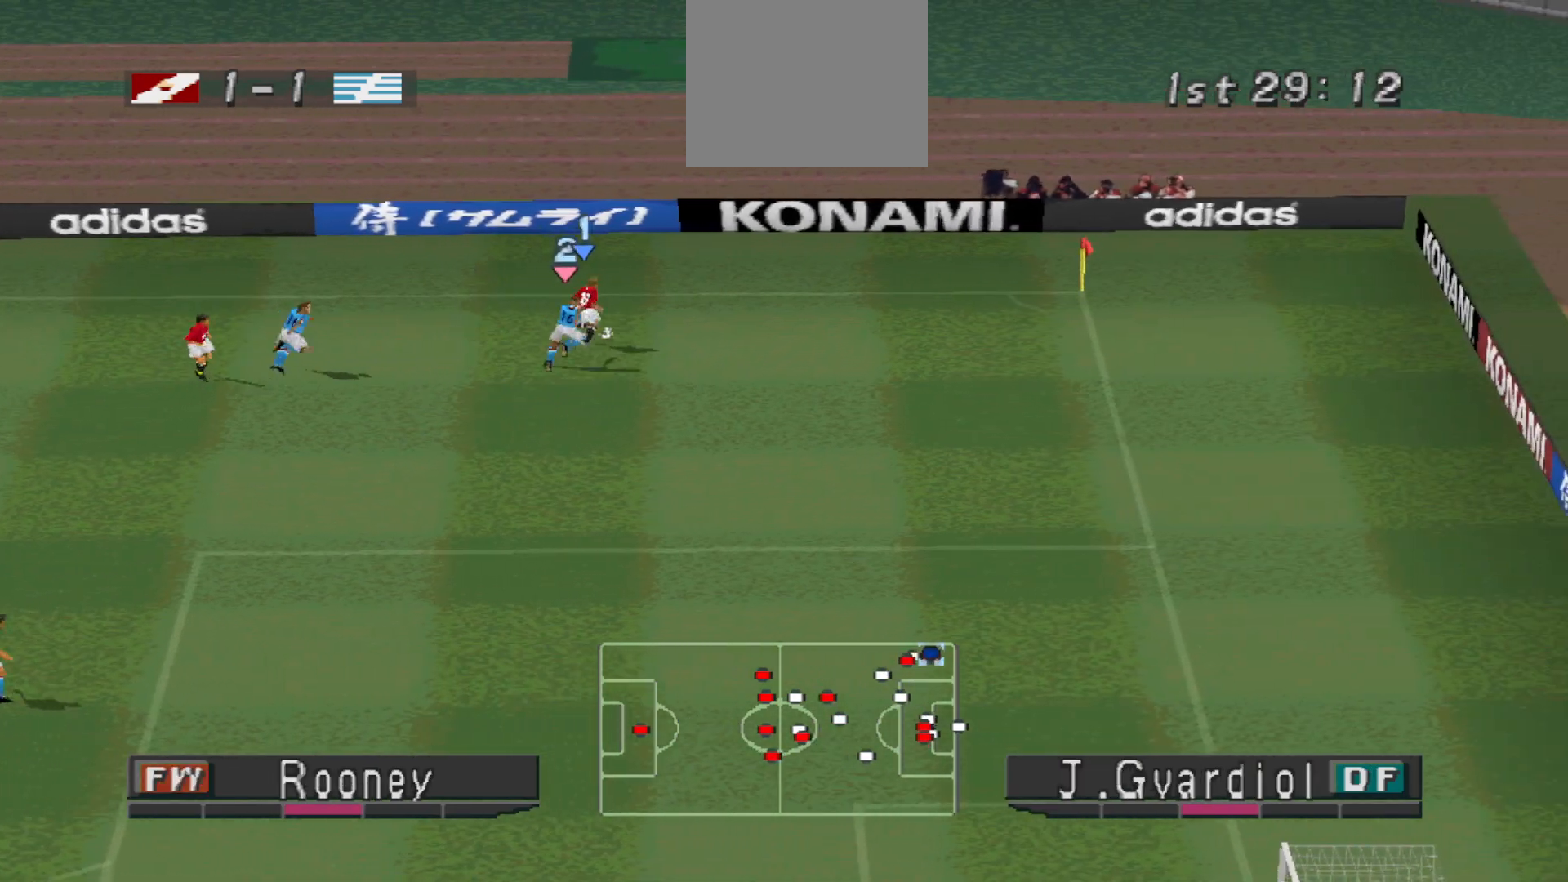
{"buttons": ["DPAD_RIGHT"], "events": [[267, "CIRCLE", "down"], [467, "CIRCLE", "up"]]}
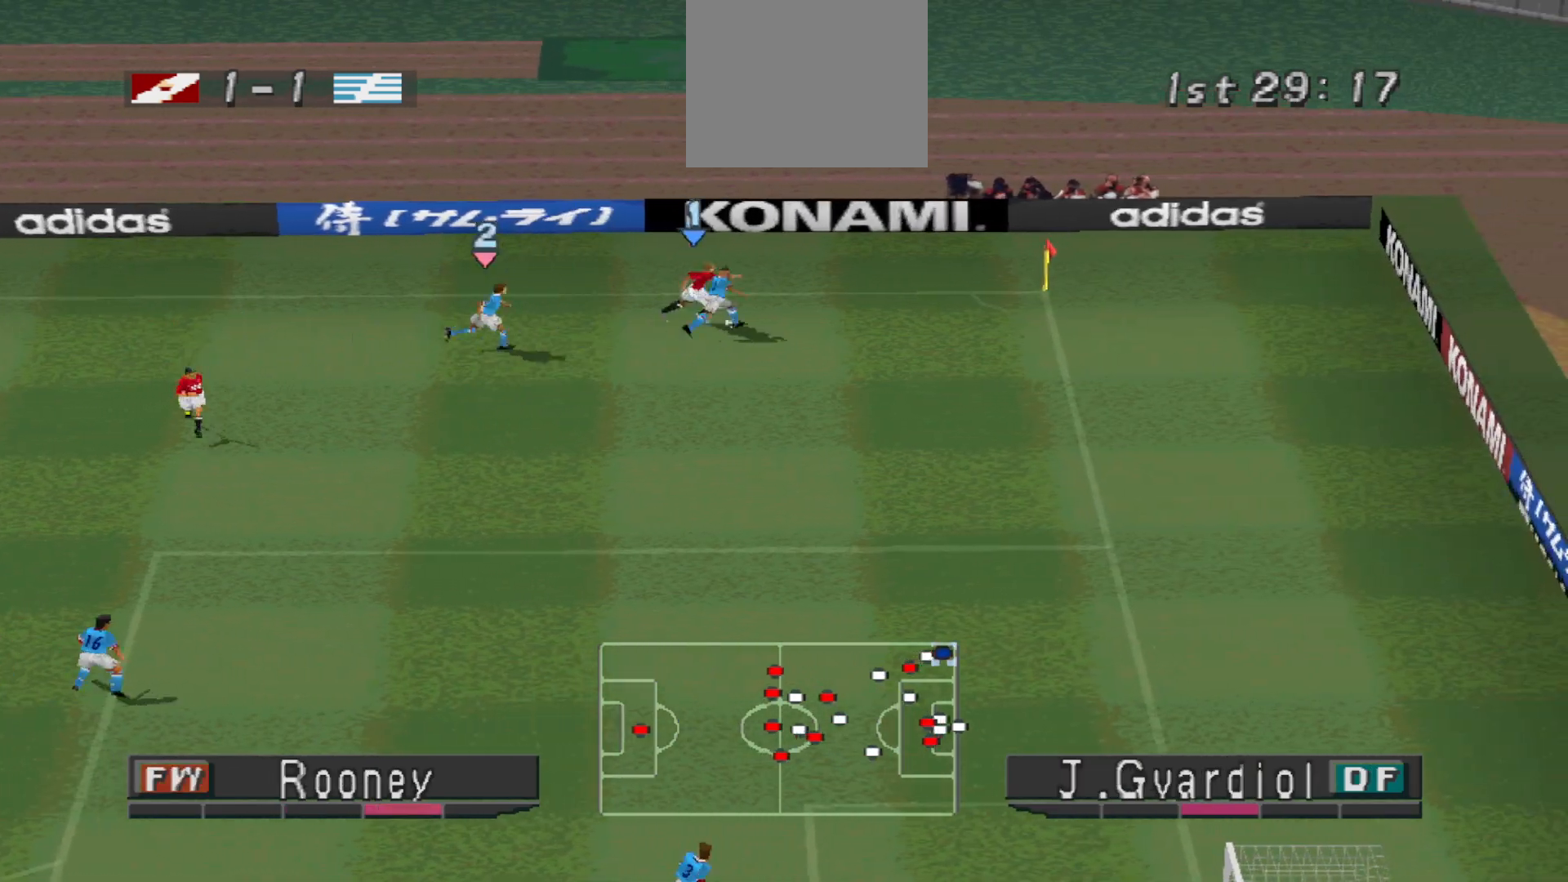
{"buttons": [], "events": [[100, "DPAD_RIGHT", "up"]]}
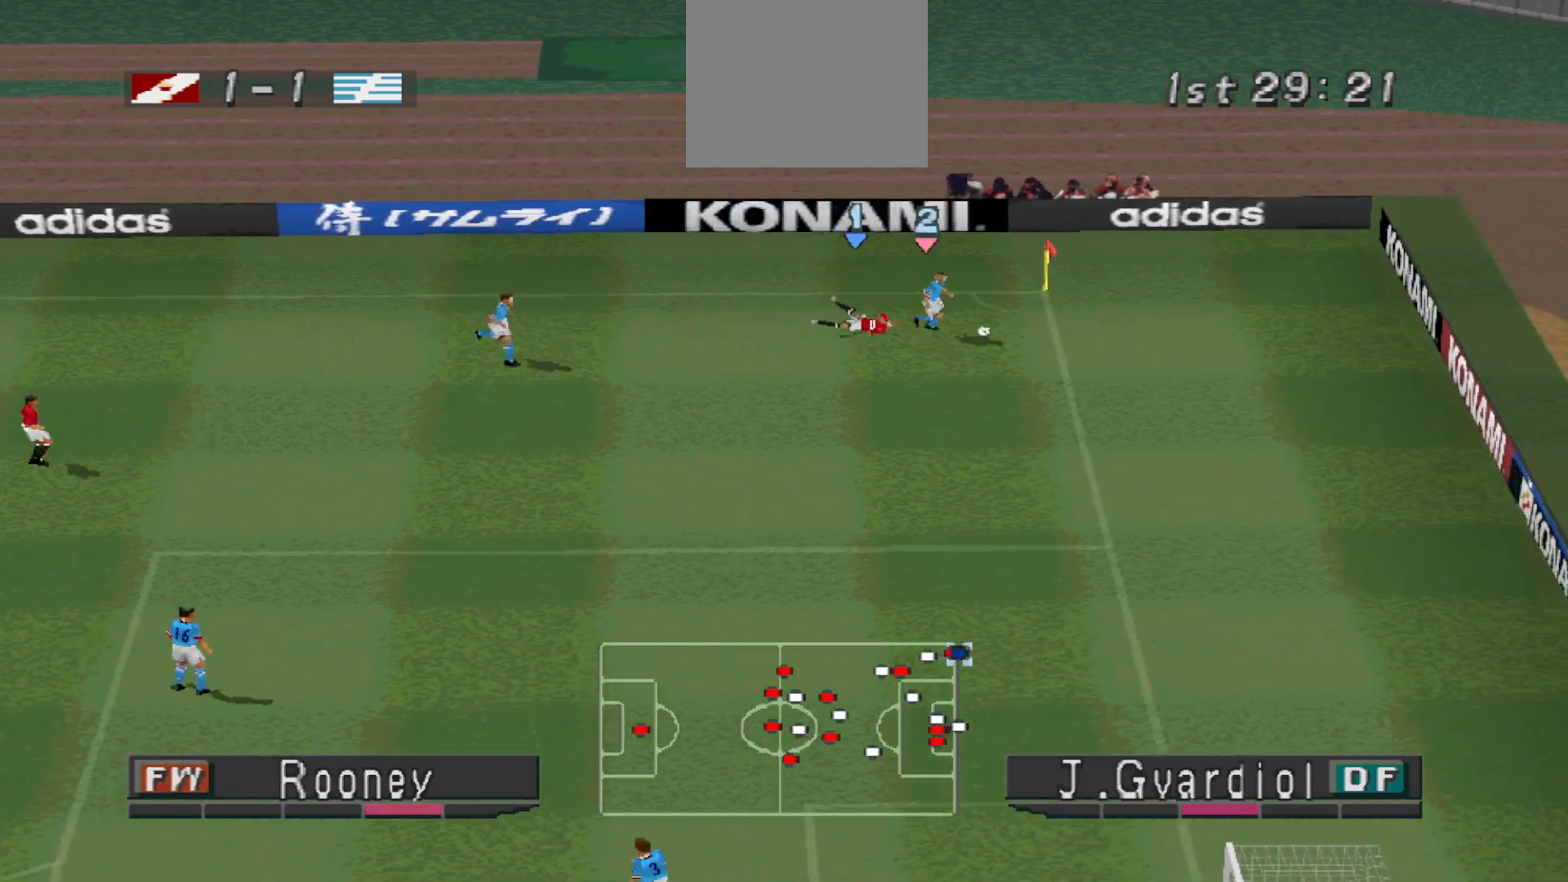
{"buttons": [], "events": []}
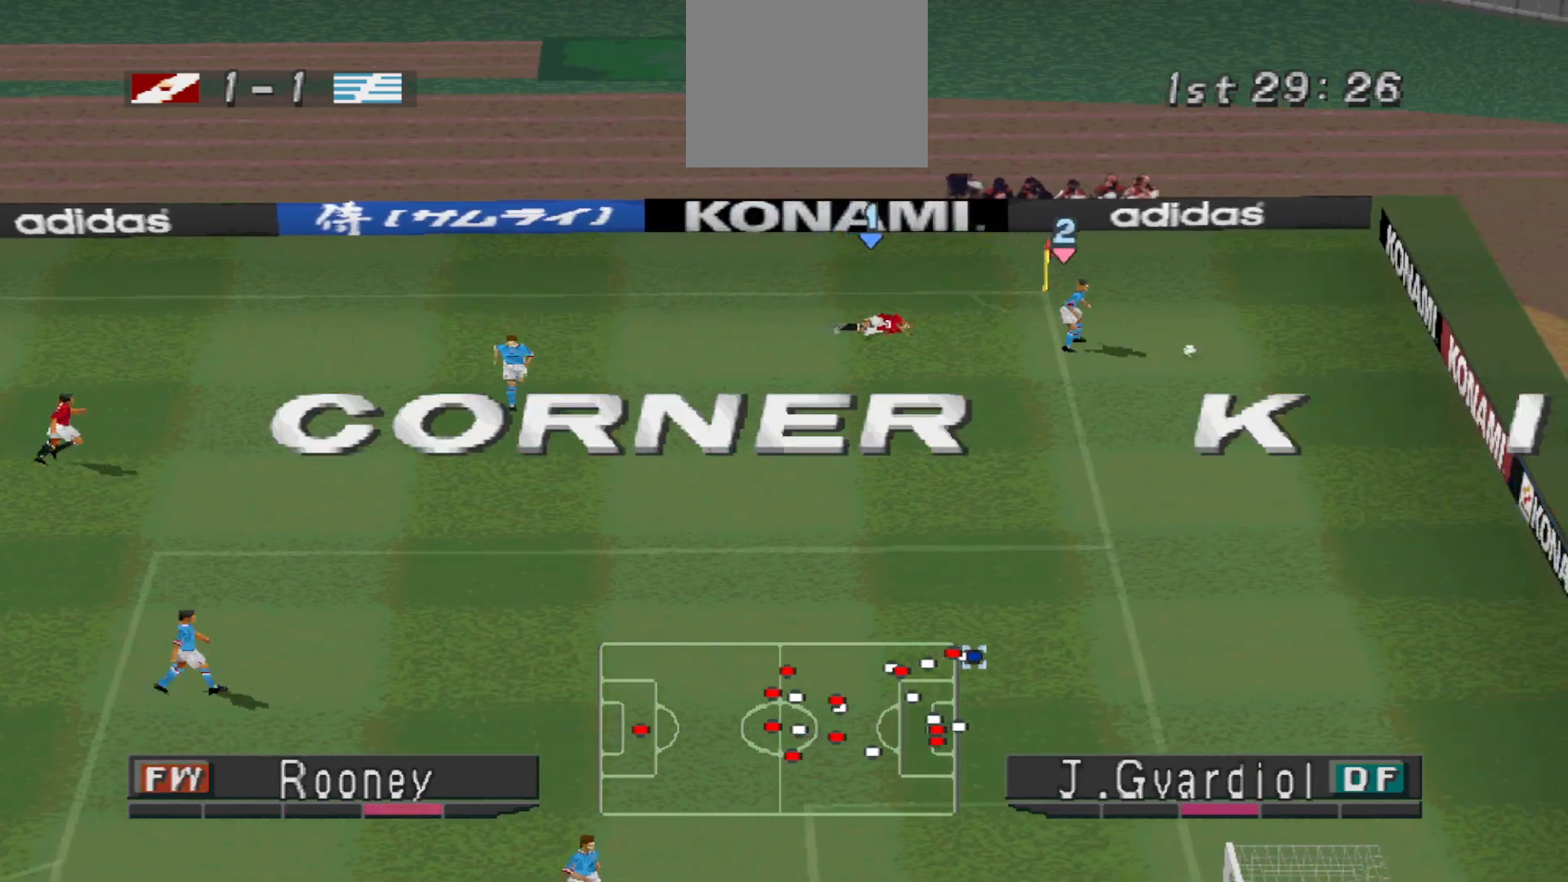
{"buttons": [], "events": []}